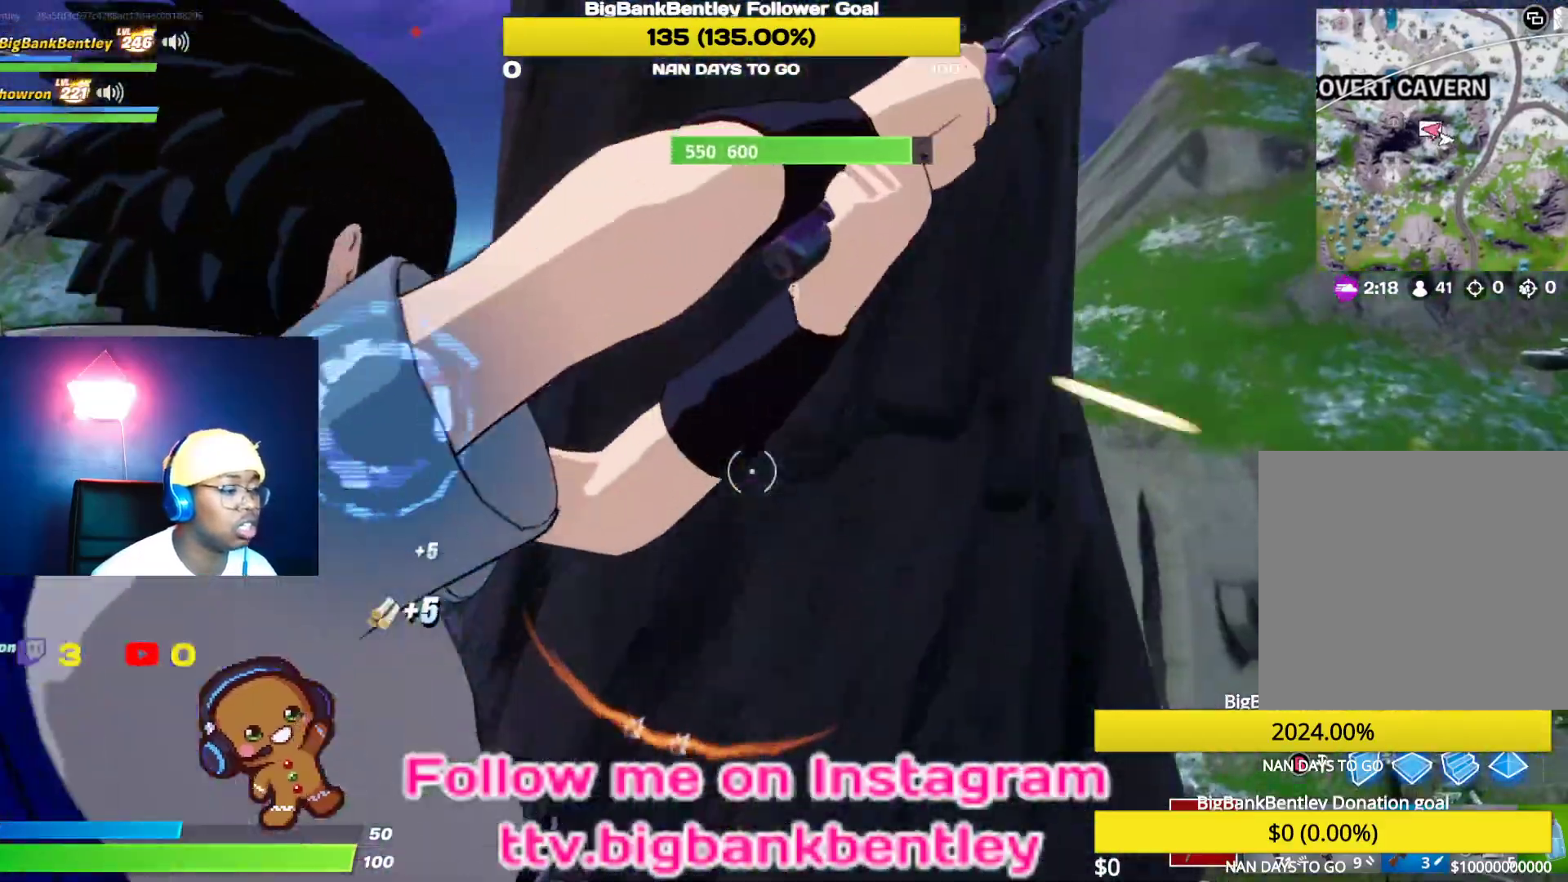
Gameplay with a controller (Xbox layout); each line is a JSON object with the inputs held at the frame after it. "events" lists button and stick changes between this image and that frame as [ms after this image, input, new state], when the widget could be followed in between.
{"buttons": ["R2"], "left_stick": "center", "right_stick": "center", "events": [[33, "left_stick", "left"], [117, "right_stick", "right"], [300, "right_stick", "center"], [350, "right_stick", "left"], [450, "right_stick", "center"], [500, "left_stick", "center"]]}
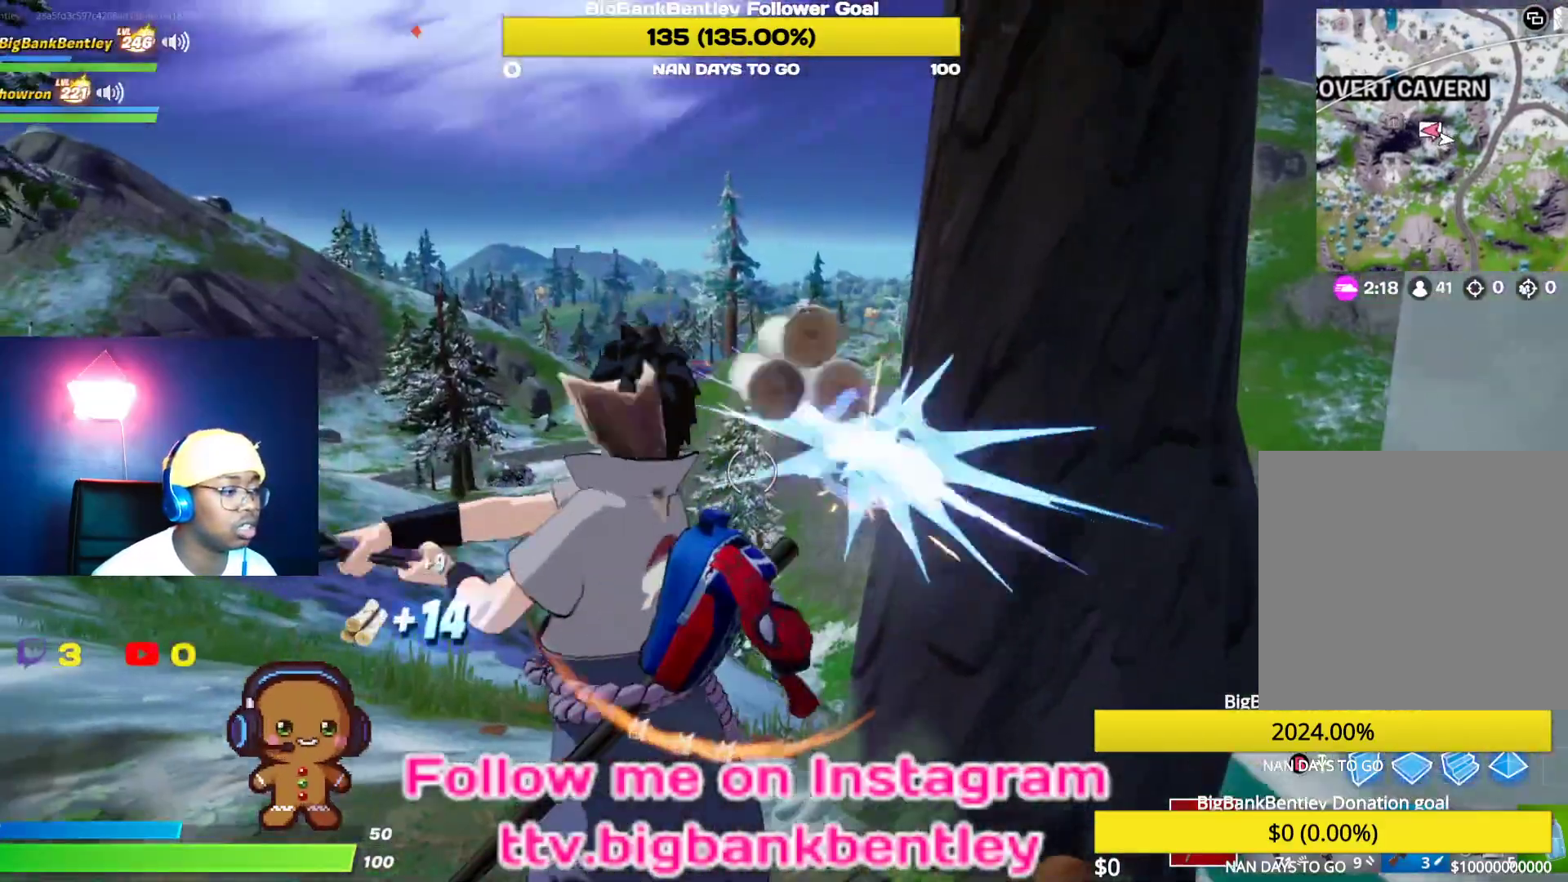
{"buttons": ["R2"], "left_stick": "center", "right_stick": "right", "events": [[33, "right_stick", "right"], [100, "left_stick", "right"], [150, "left_stick", "up-right"], [317, "left_stick", "up-left"], [317, "right_stick", "center"], [450, "right_stick", "right"], [483, "left_stick", "center"]]}
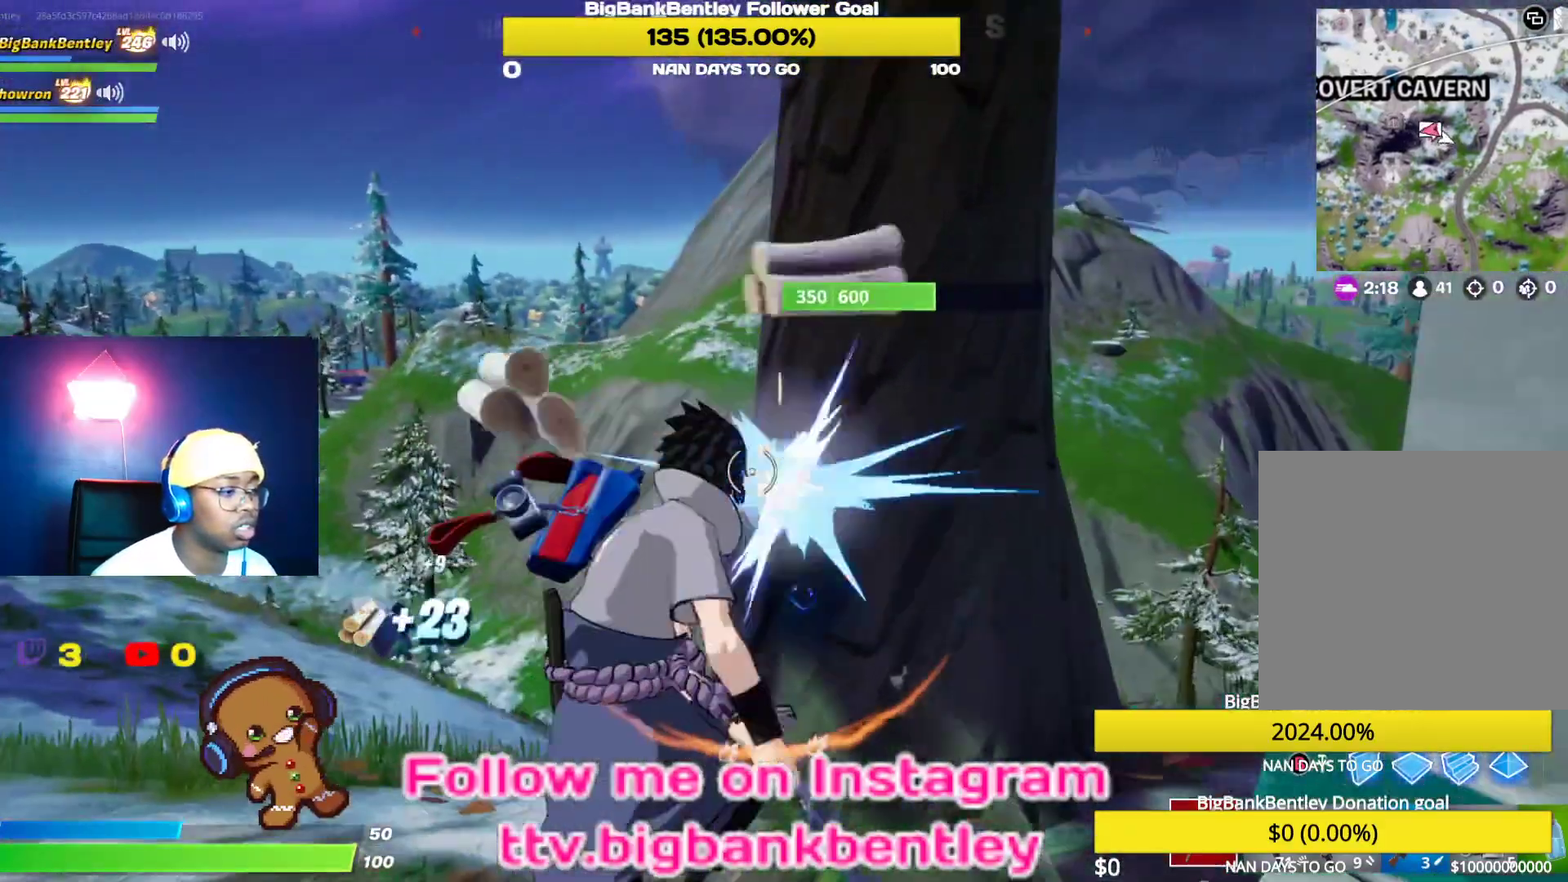
{"buttons": ["R2"], "left_stick": "center", "right_stick": "down-right", "events": [[133, "left_stick", "down"], [383, "left_stick", "down-left"], [400, "right_stick", "down-right"], [500, "left_stick", "center"]]}
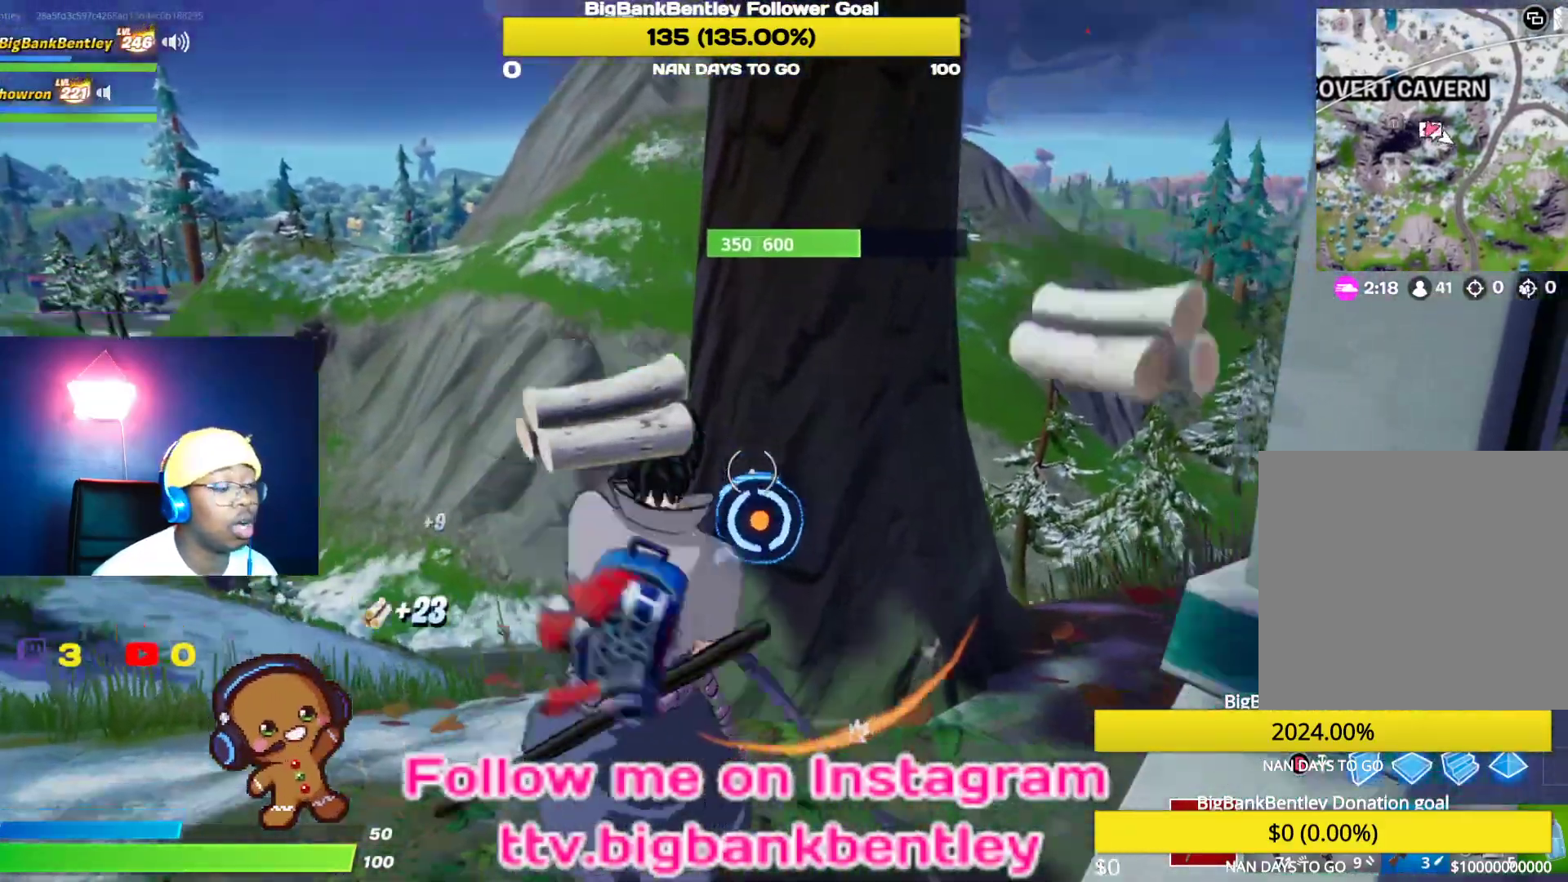
{"buttons": ["R2"], "left_stick": "center", "right_stick": "center", "events": [[117, "right_stick", "center"]]}
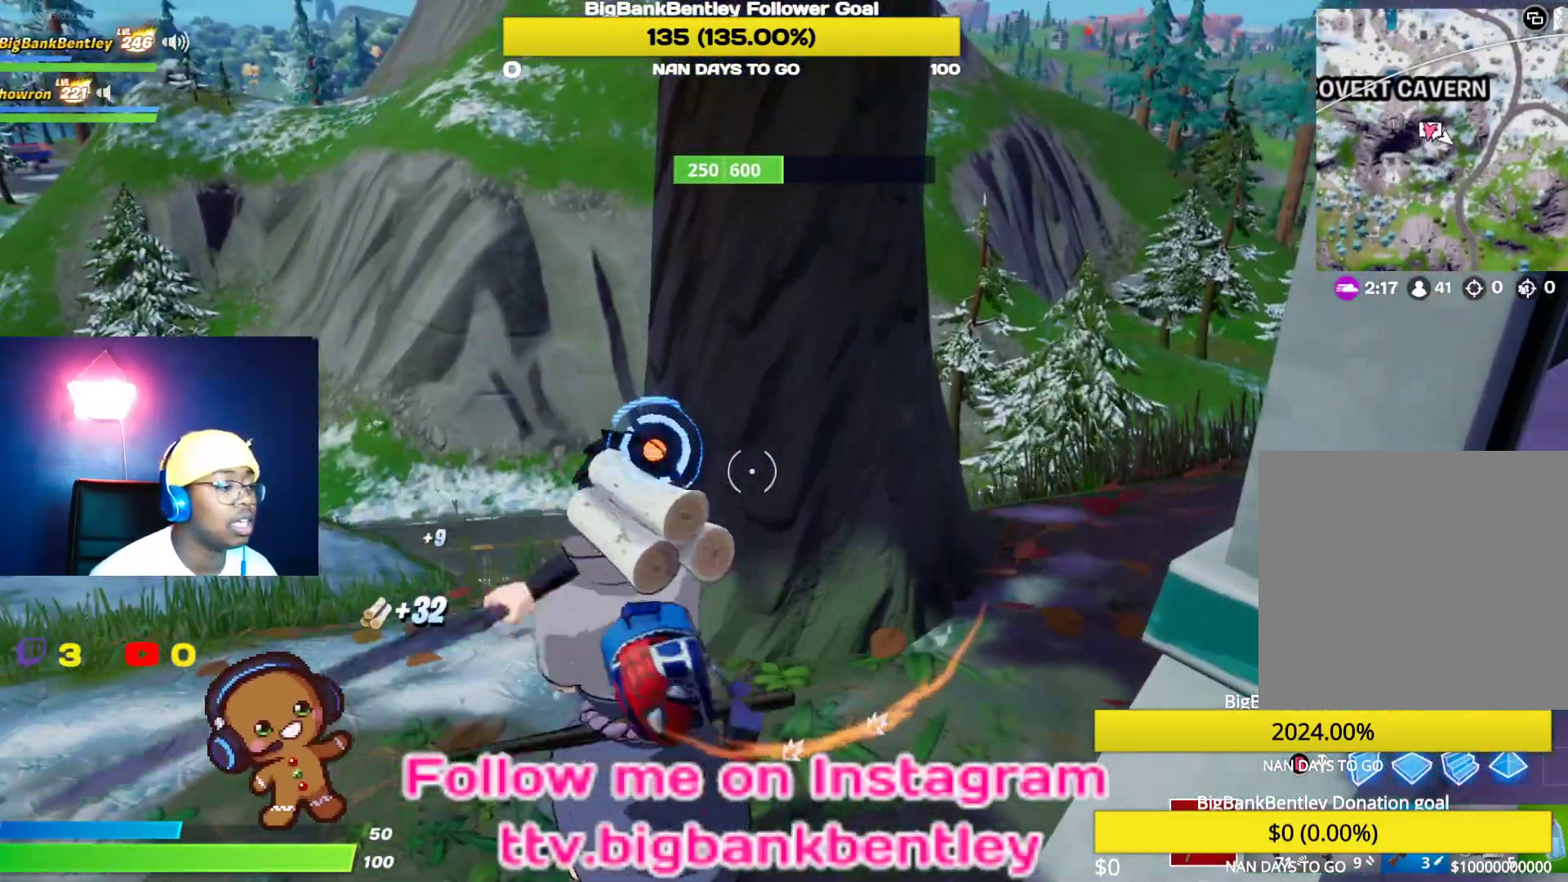
{"buttons": ["R2"], "left_stick": "center", "right_stick": "center", "events": [[67, "right_stick", "right"], [183, "right_stick", "up-left"], [417, "right_stick", "center"]]}
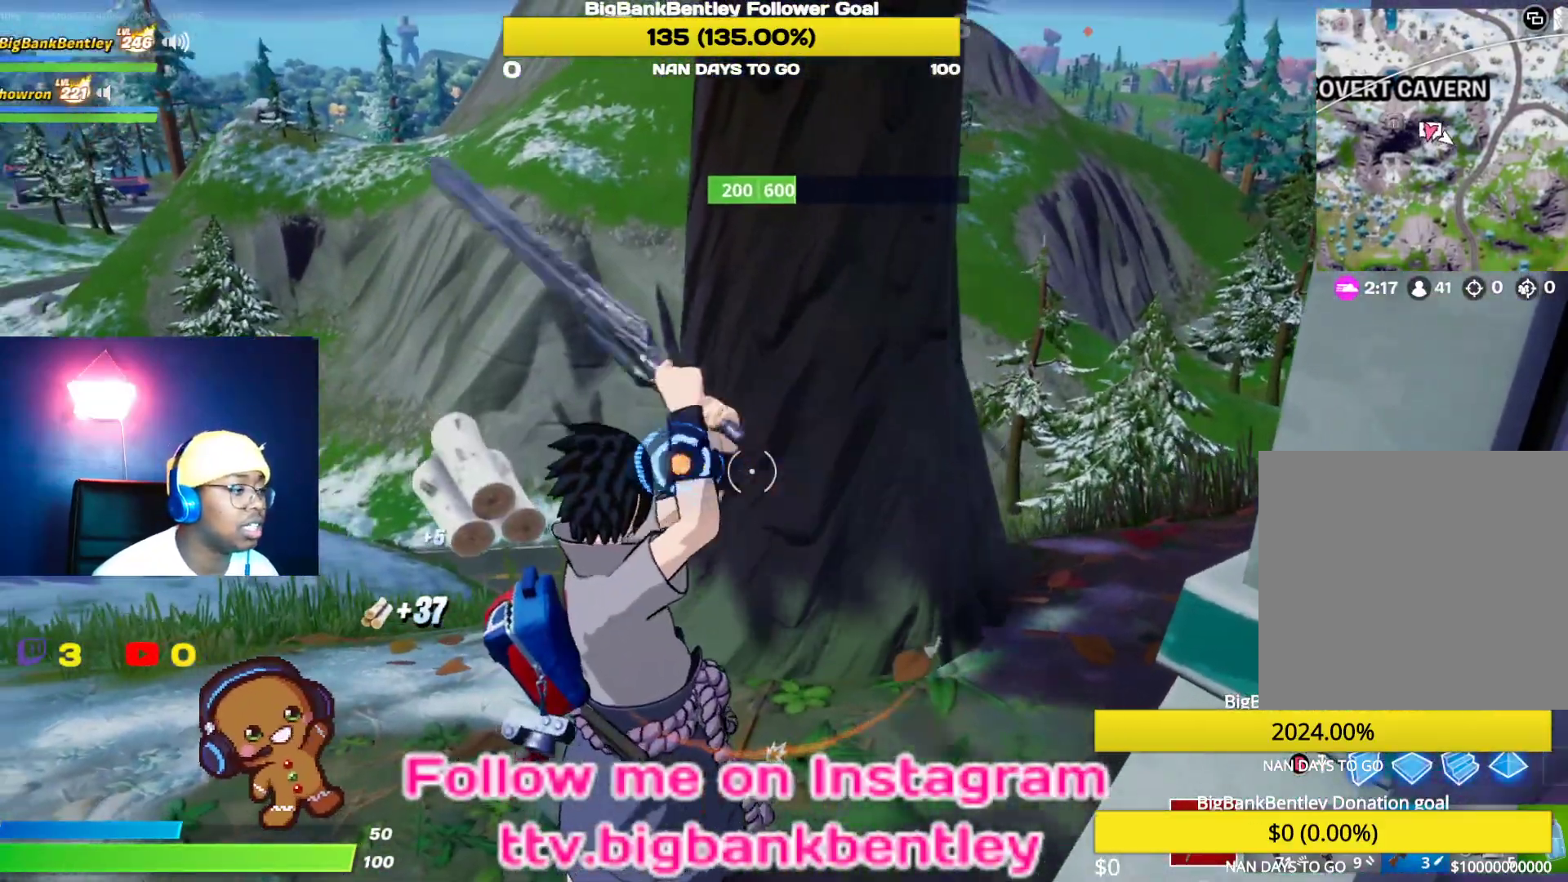
{"buttons": ["R2"], "left_stick": "center", "right_stick": "center", "events": [[117, "right_stick", "left"], [317, "right_stick", "center"]]}
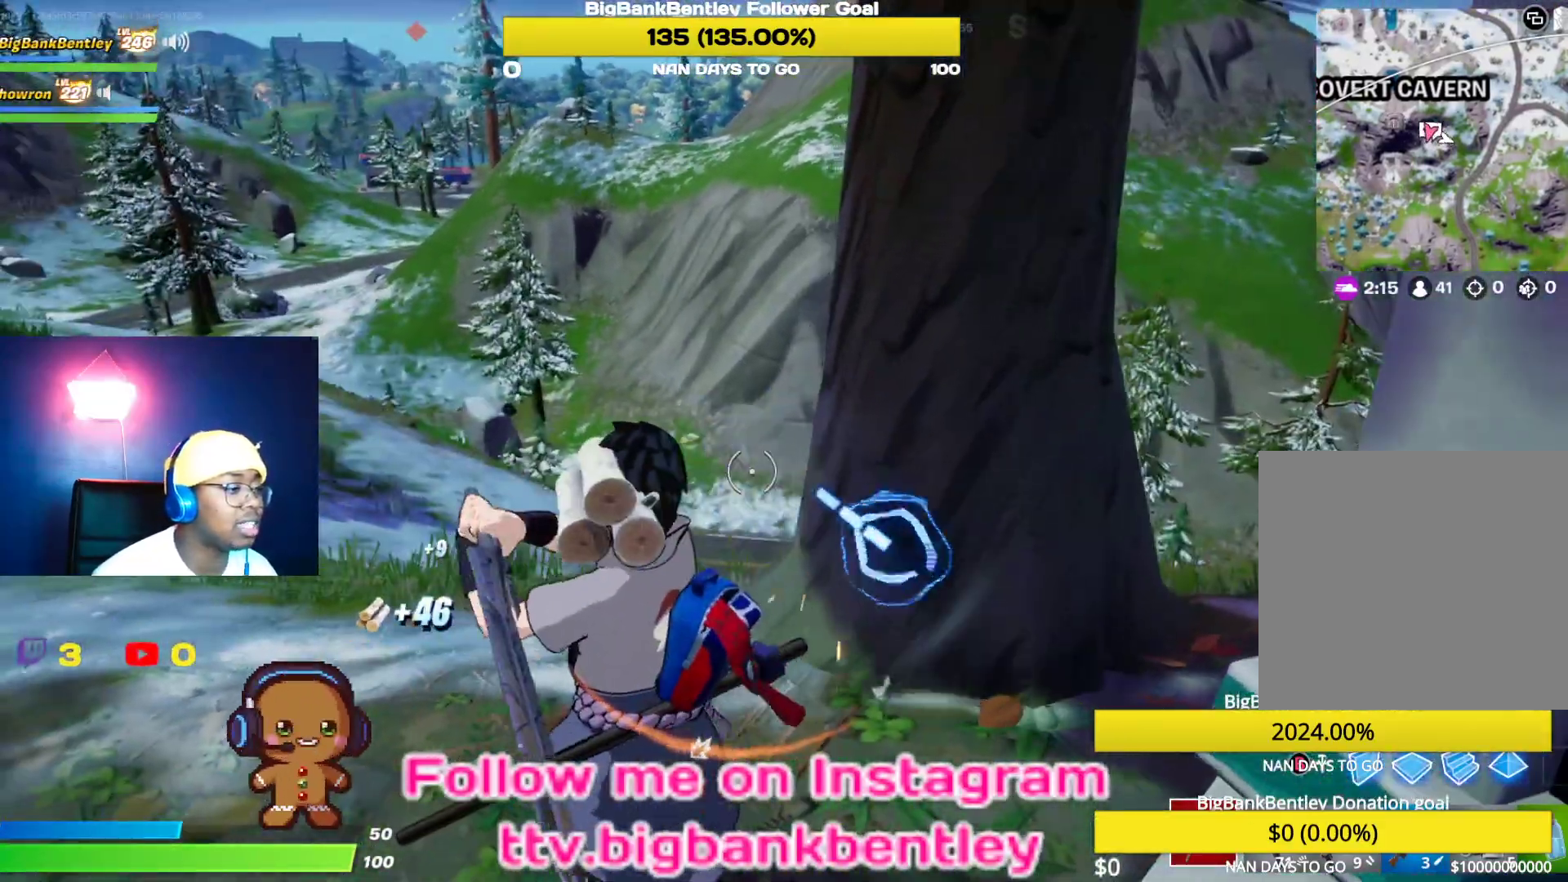
{"buttons": ["R2"], "left_stick": "center", "right_stick": "center", "events": [[67, "right_stick", "right"], [83, "left_stick", "right"], [317, "right_stick", "down"], [350, "left_stick", "down-left"], [400, "right_stick", "center"], [467, "left_stick", "center"]]}
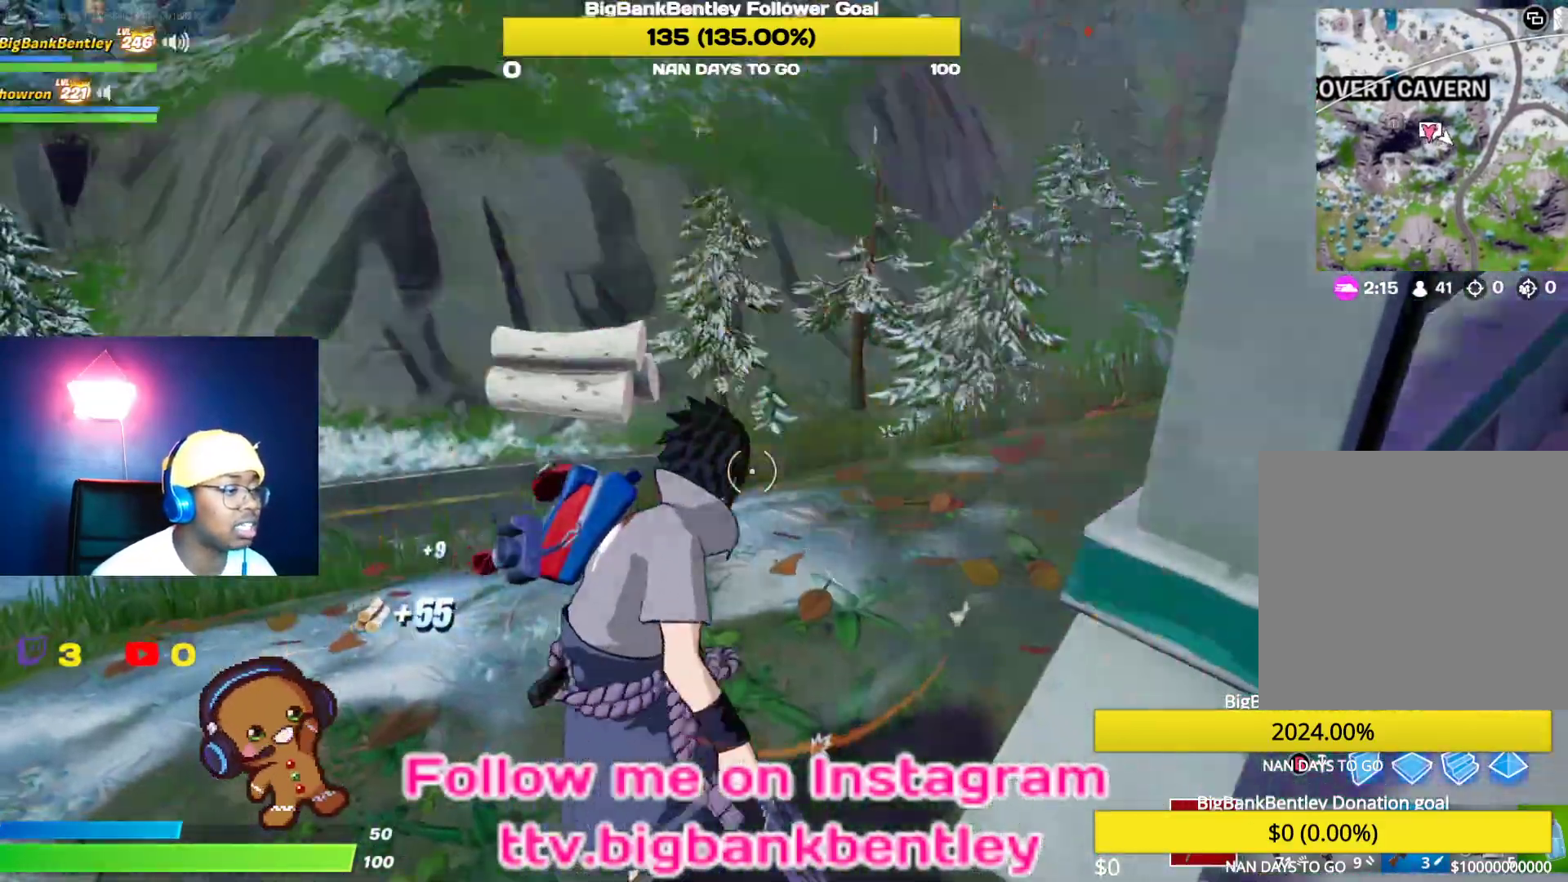
{"buttons": [], "left_stick": "right", "right_stick": "right", "events": [[150, "R2", "up"], [150, "right_stick", "up-right"], [167, "left_stick", "right"], [300, "R1", "down"], [367, "right_stick", "right"], [450, "R1", "up"]]}
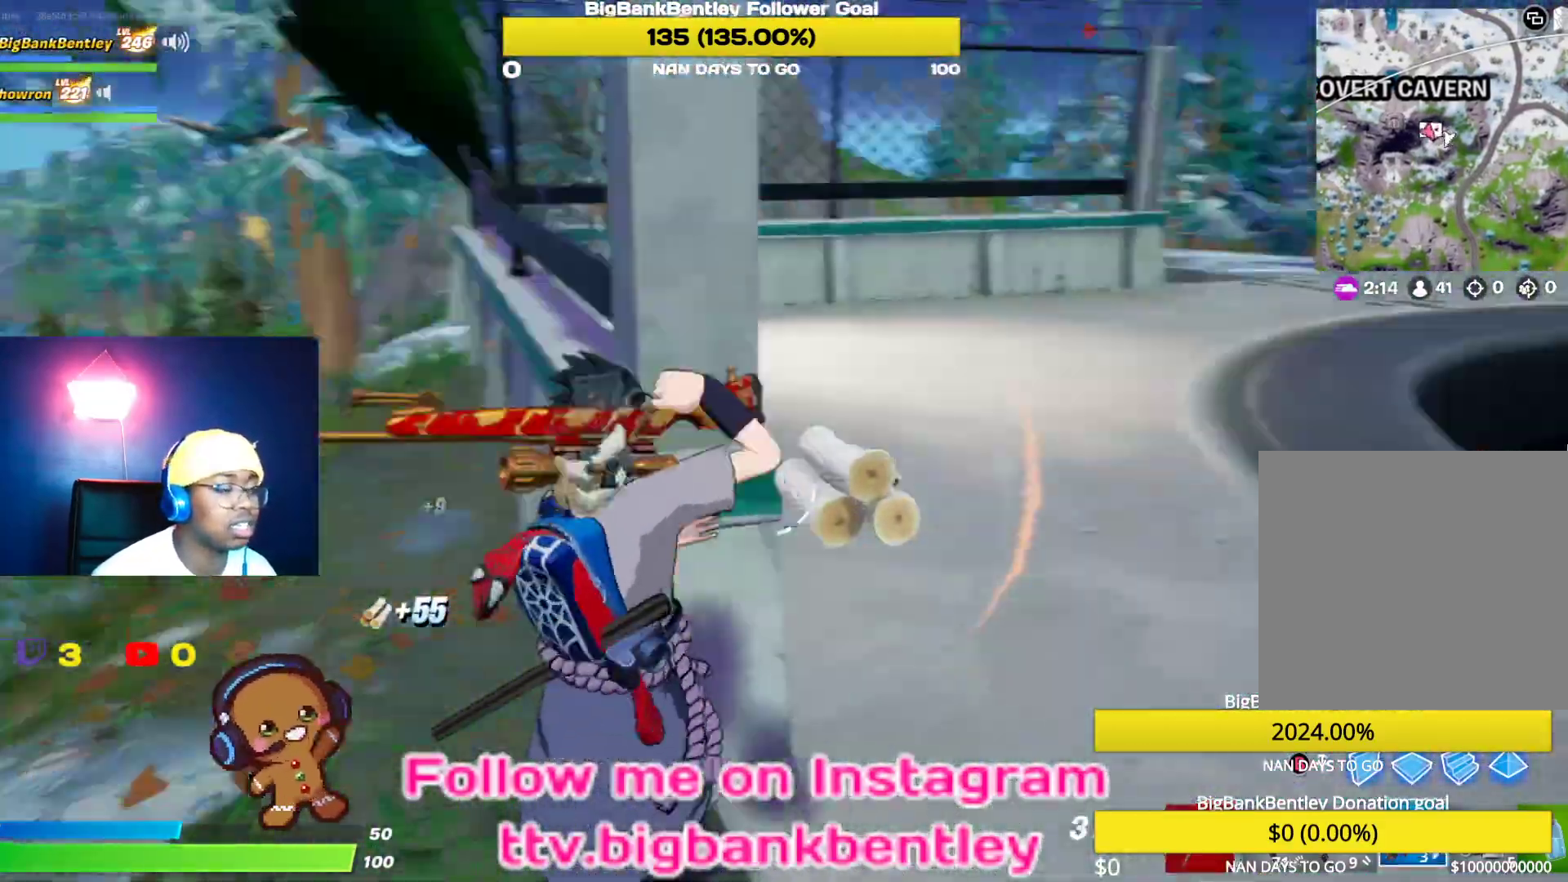
{"buttons": [], "left_stick": "up-right", "right_stick": "right", "events": [[117, "left_stick", "up-right"], [200, "right_stick", "center"], [300, "right_stick", "right"]]}
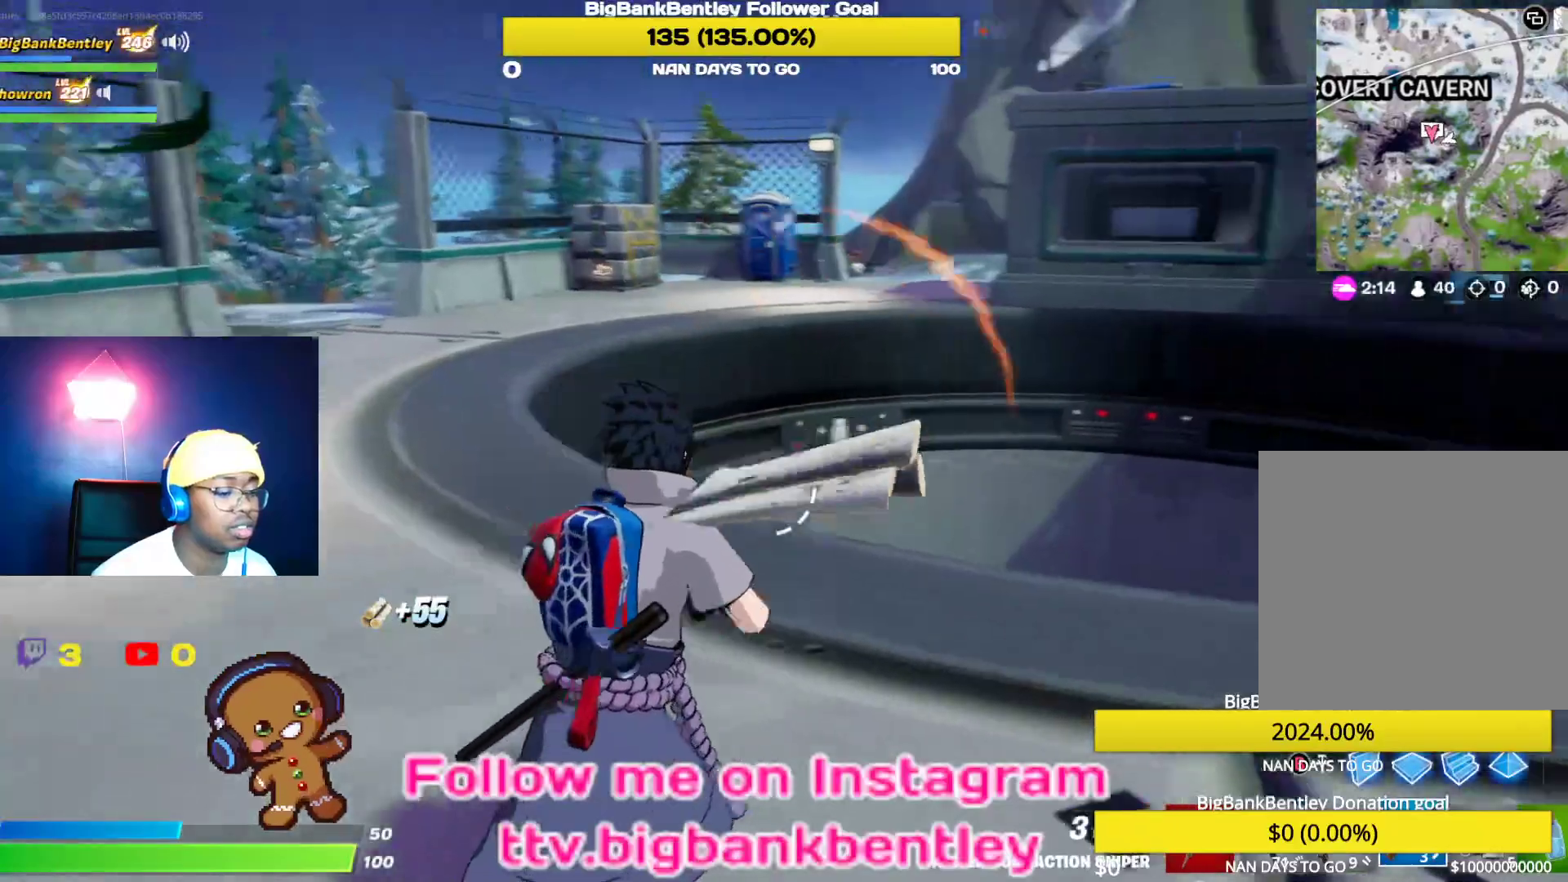
{"buttons": ["L1"], "left_stick": "up-right", "right_stick": "up-right", "events": [[333, "right_stick", "up-right"], [467, "L1", "down"]]}
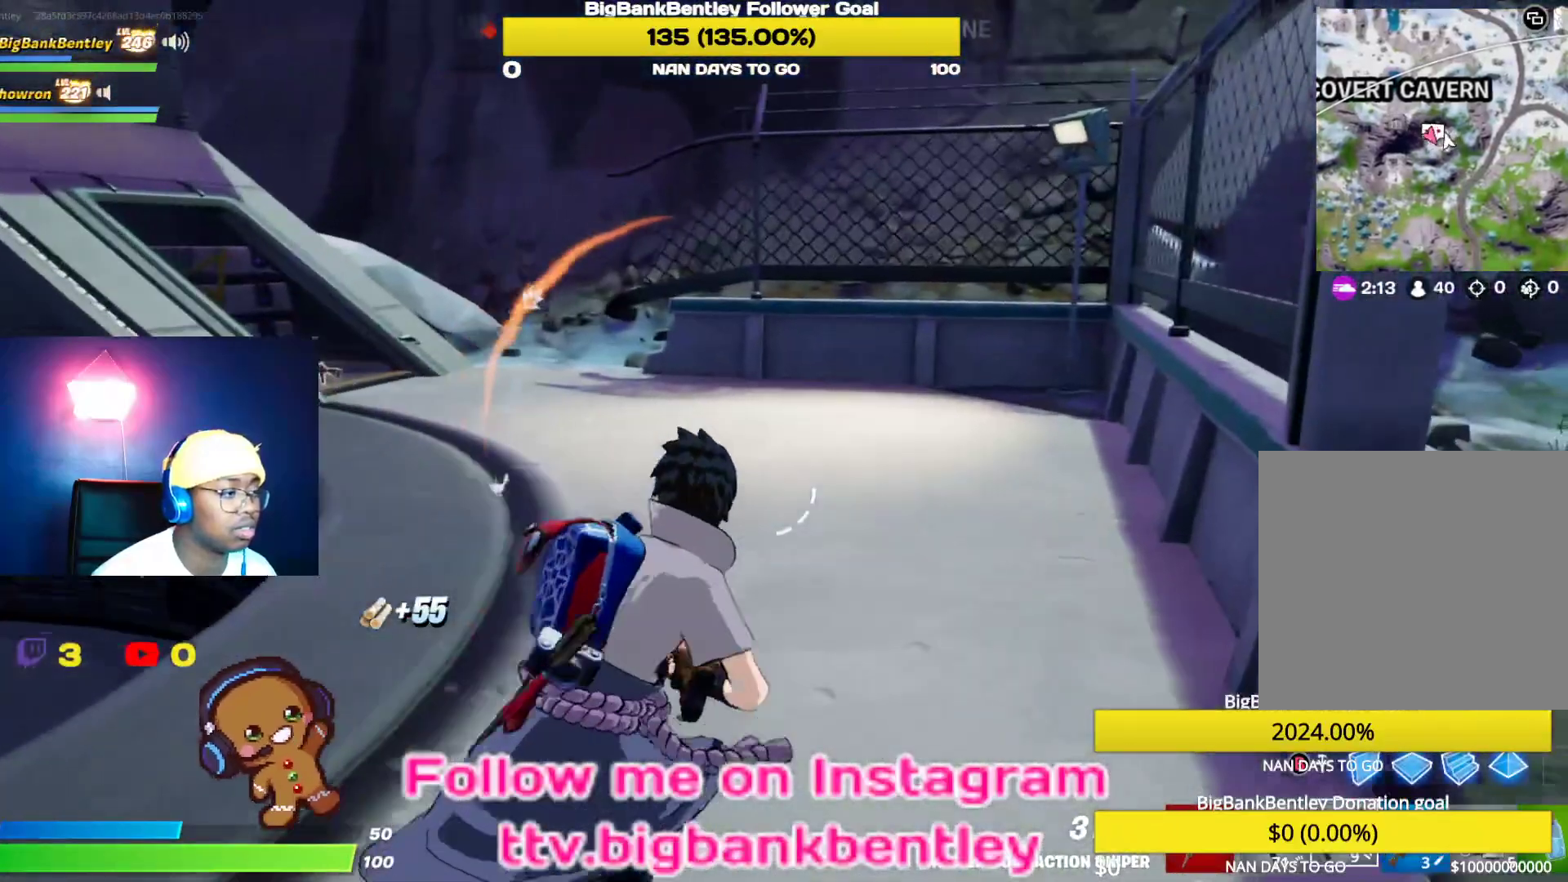
{"buttons": ["R3"], "left_stick": "up-right", "right_stick": "up-left", "events": [[117, "L1", "up"], [150, "right_stick", "center"], [267, "right_stick", "up-left"], [417, "R3", "down"]]}
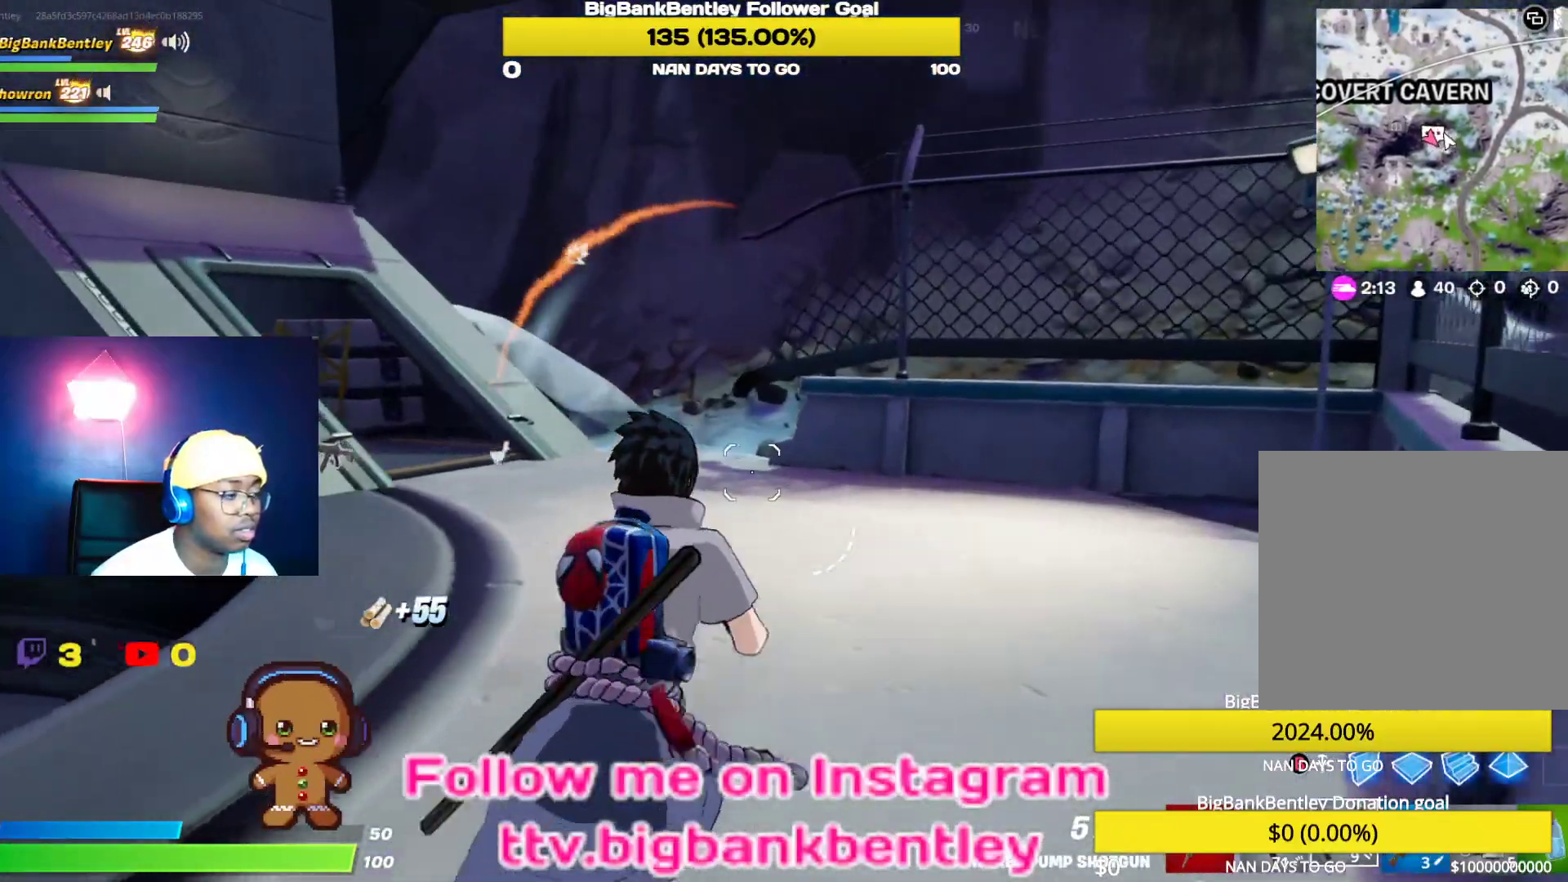
{"buttons": [], "left_stick": "up-right", "right_stick": "left", "events": [[83, "R3", "up"], [100, "right_stick", "left"]]}
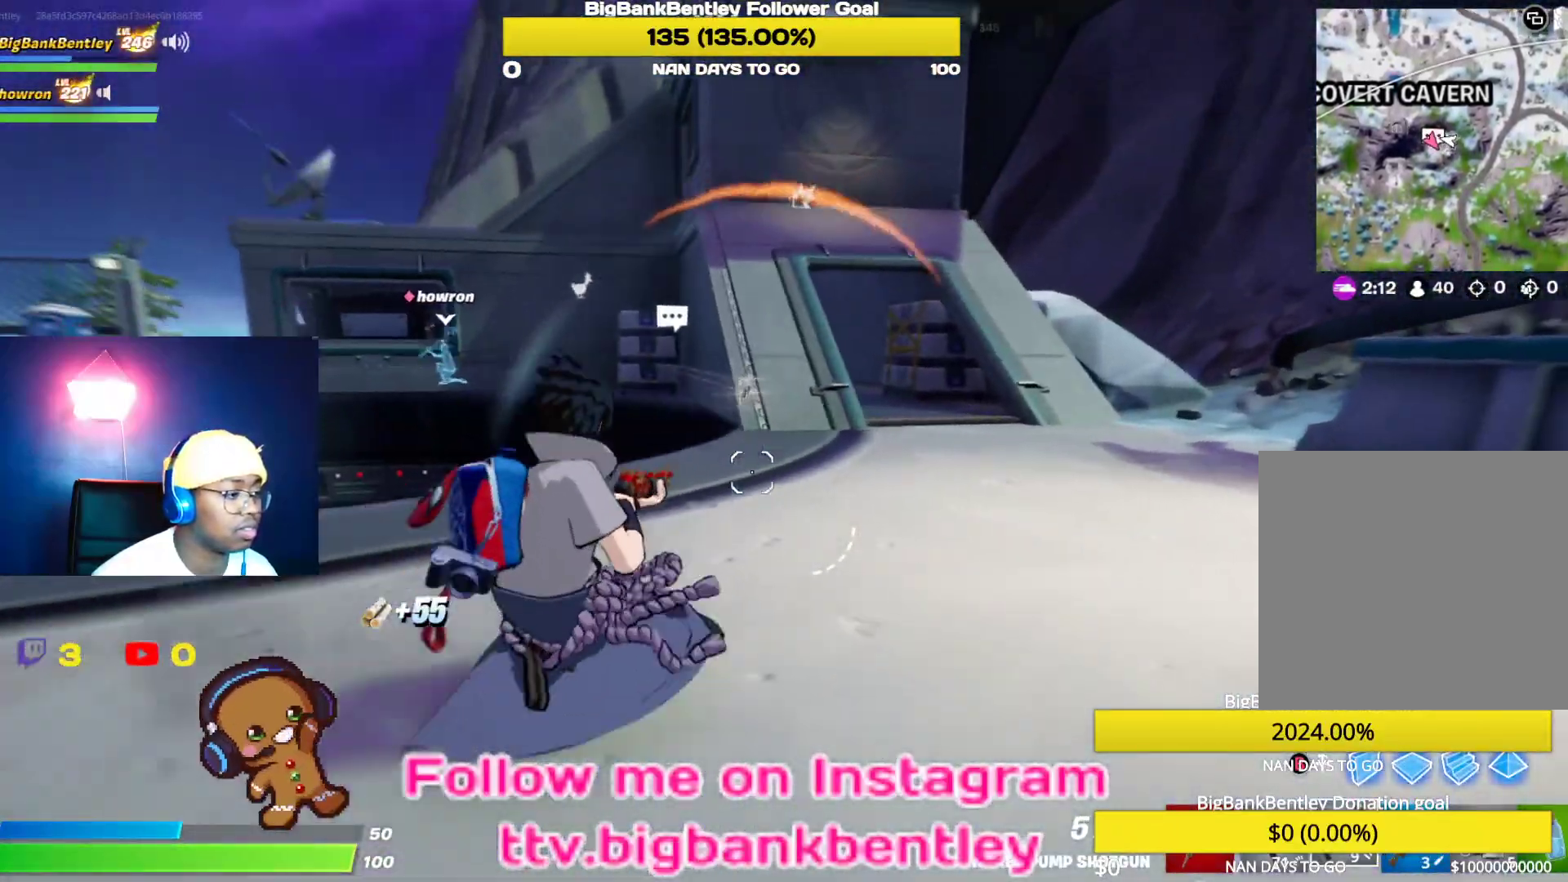
{"buttons": [], "left_stick": "up-right", "right_stick": "left", "events": [[17, "right_stick", "center"], [83, "R3", "down"], [217, "R3", "up"], [267, "right_stick", "left"]]}
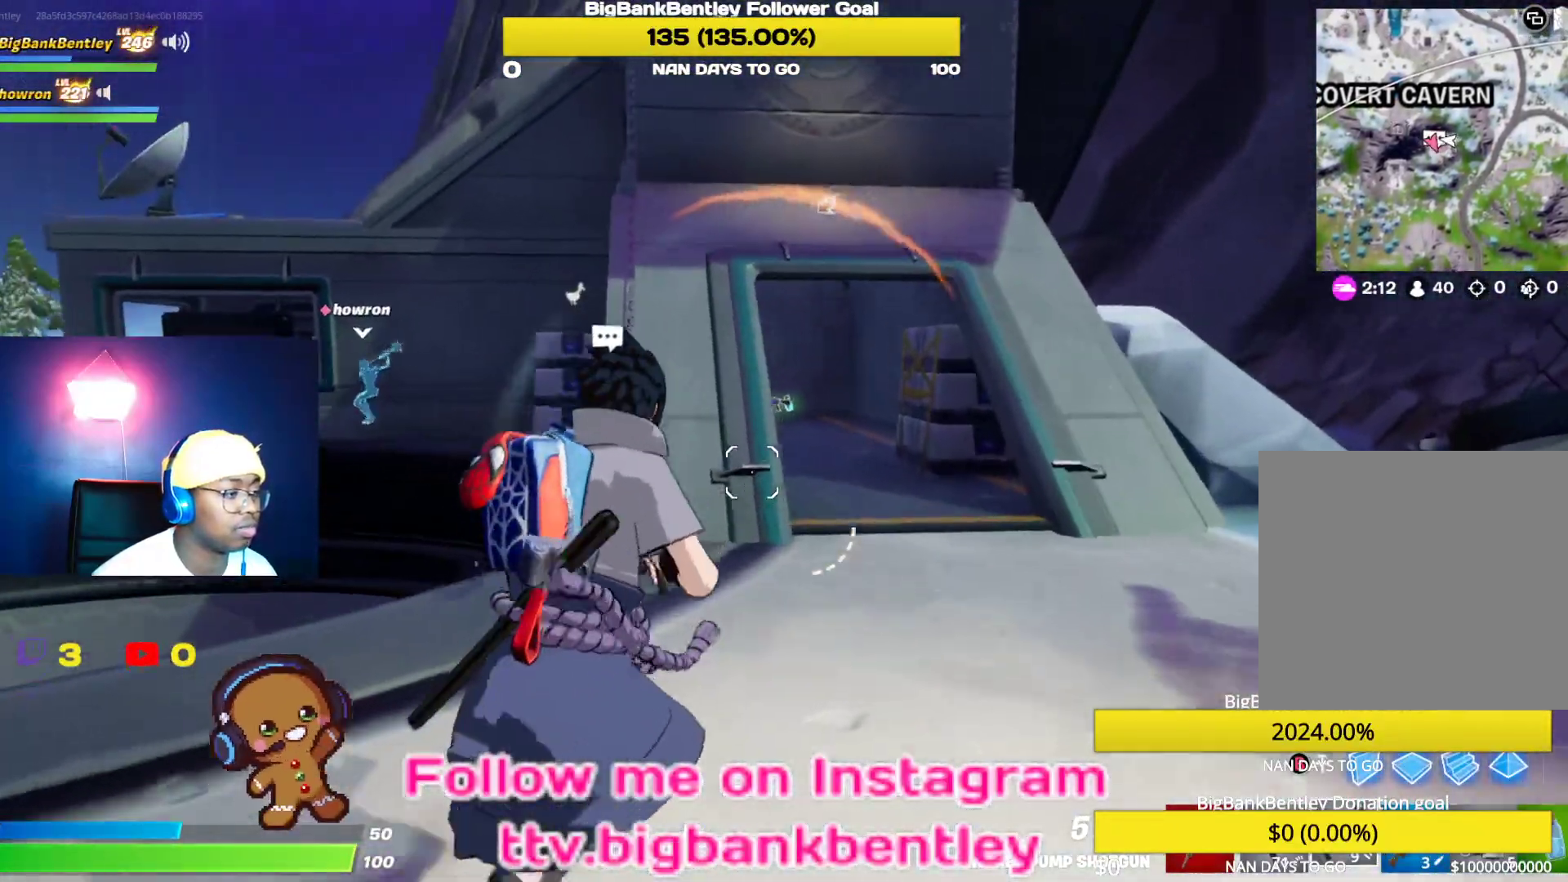
{"buttons": [], "left_stick": "up-right", "right_stick": "left", "events": [[150, "L1", "down"], [300, "L1", "up"]]}
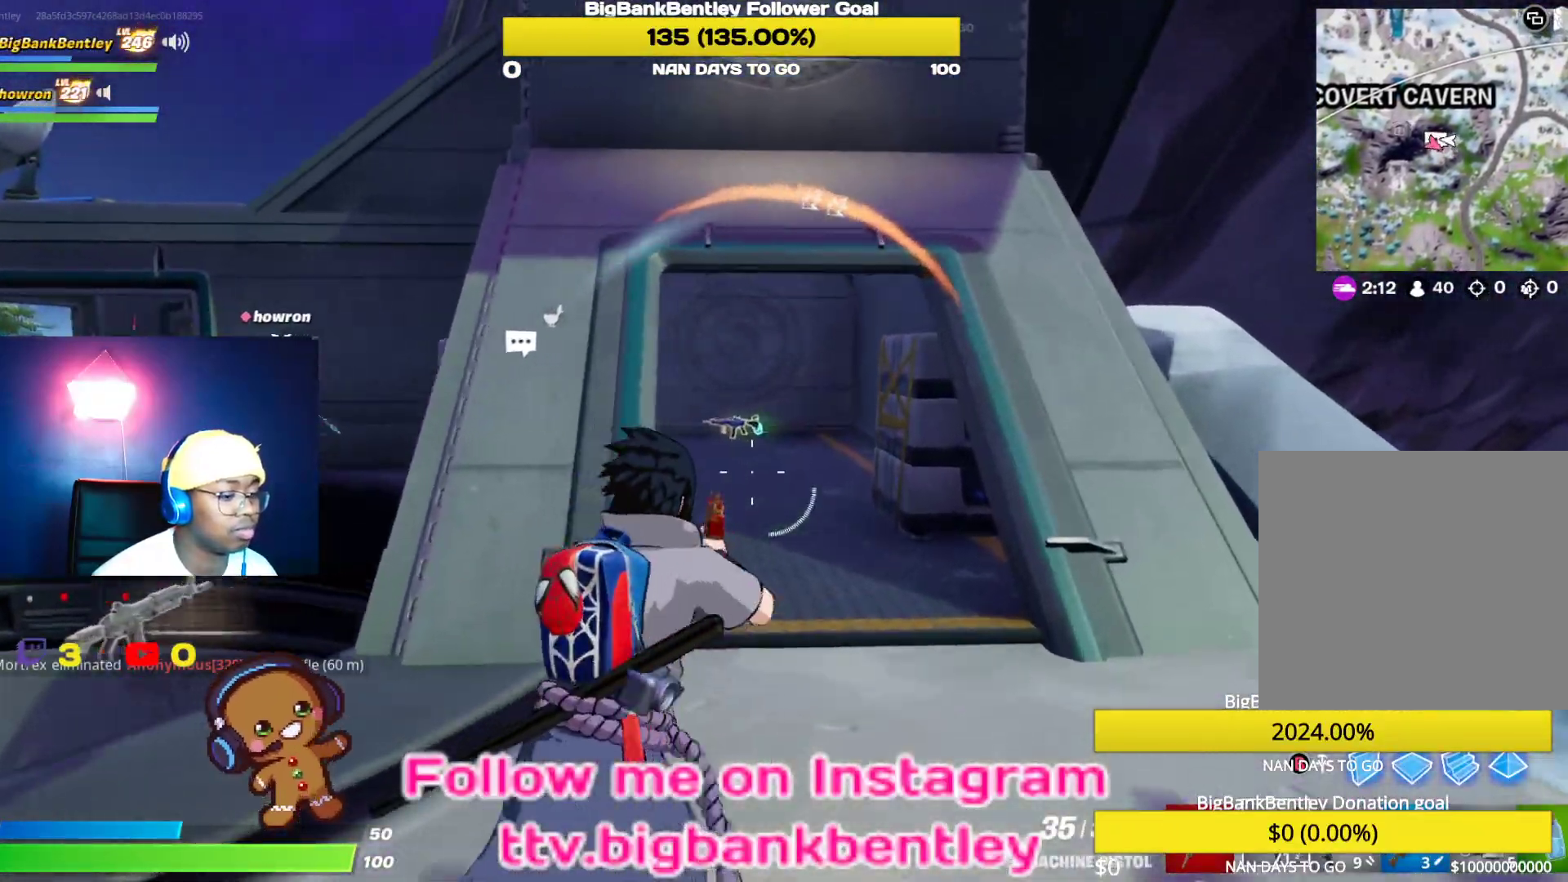
{"buttons": [], "left_stick": "up-right", "right_stick": "center", "events": [[383, "right_stick", "center"]]}
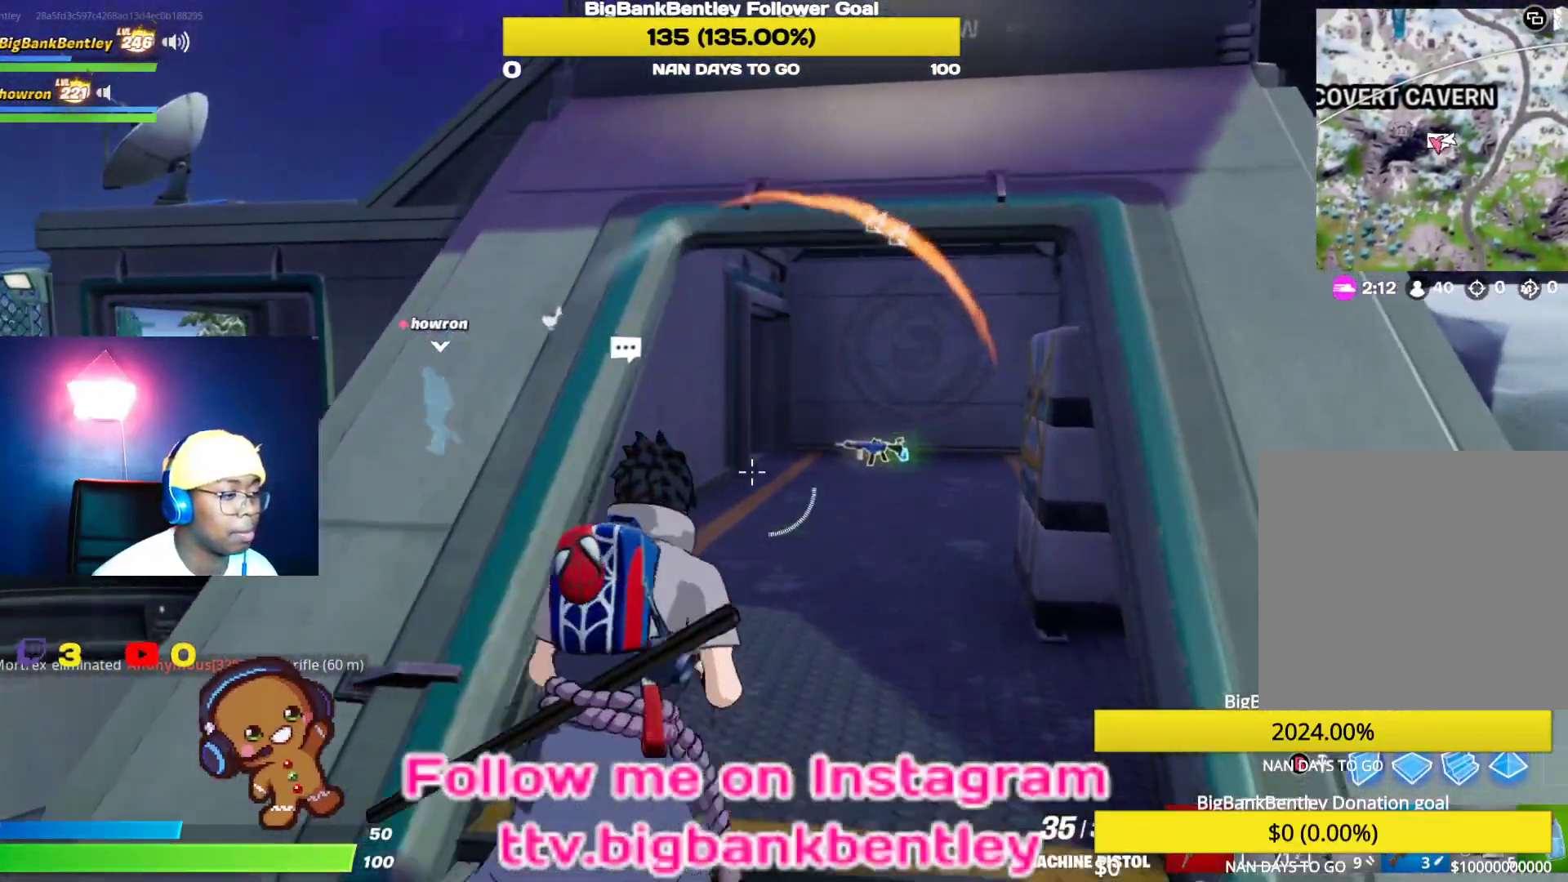
{"buttons": [], "left_stick": "up-right", "right_stick": "center", "events": []}
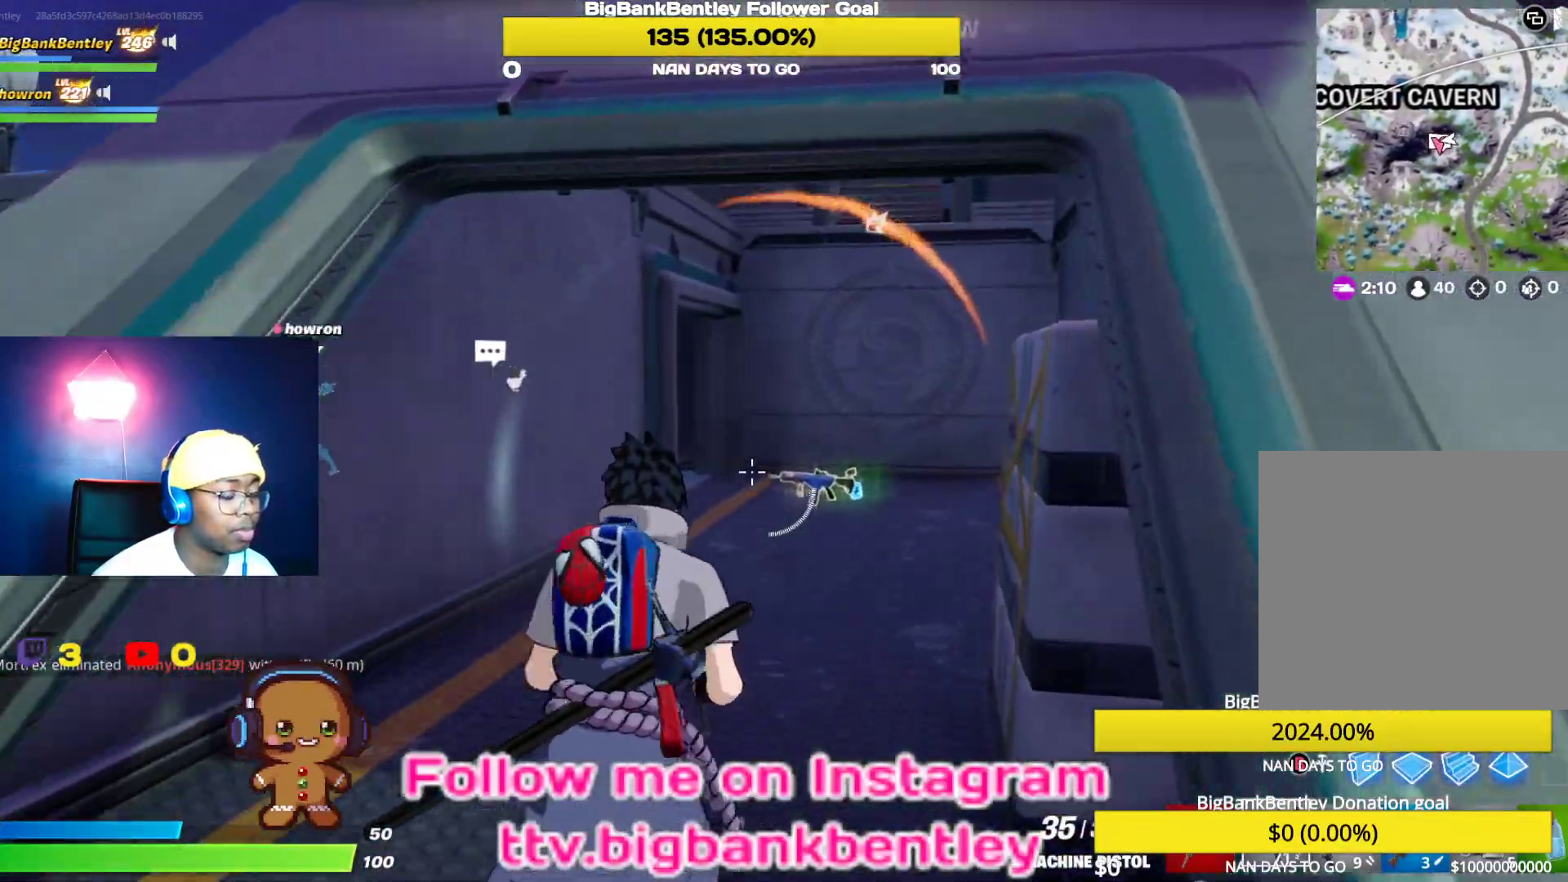
{"buttons": [], "left_stick": "up-right", "right_stick": "left", "events": [[250, "right_stick", "left"]]}
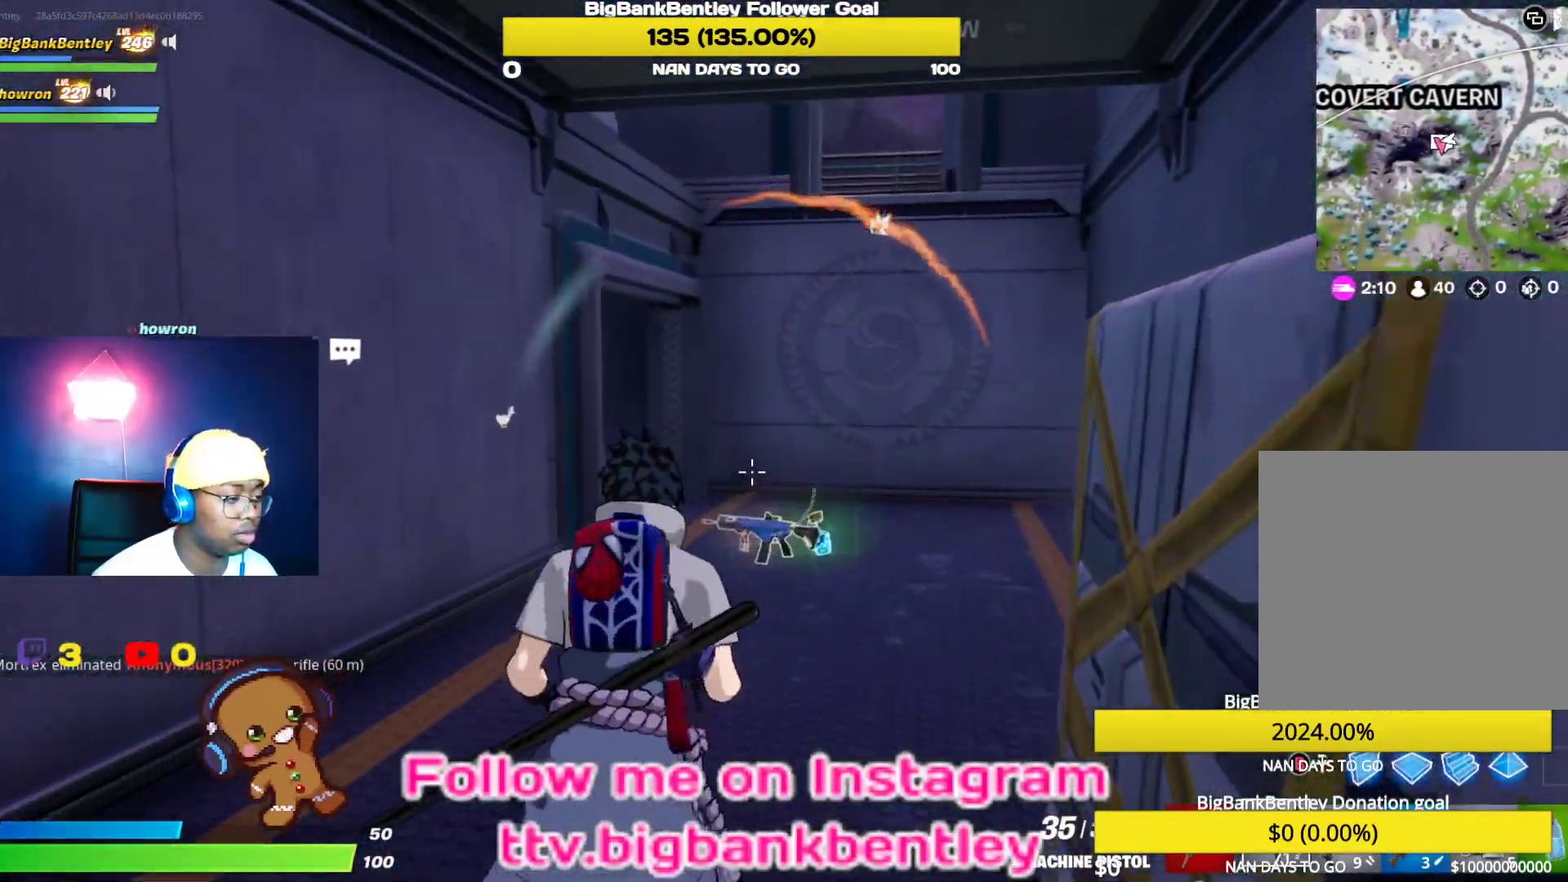
{"buttons": [], "left_stick": "up-right", "right_stick": "left", "events": [[117, "right_stick", "center"], [433, "right_stick", "left"]]}
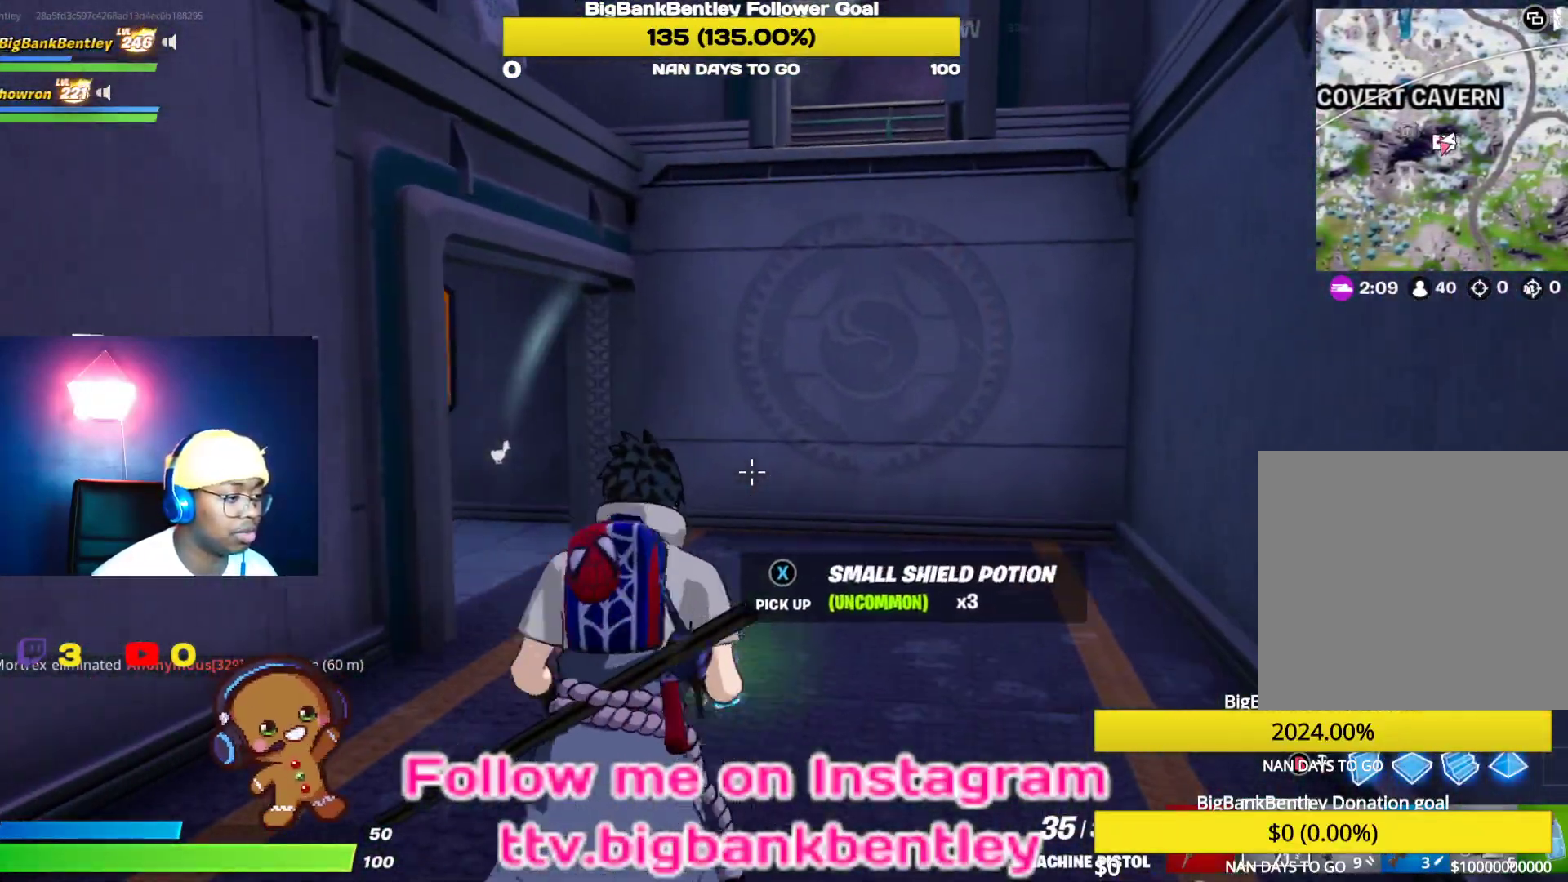
{"buttons": [], "left_stick": "up-right", "right_stick": "left", "events": []}
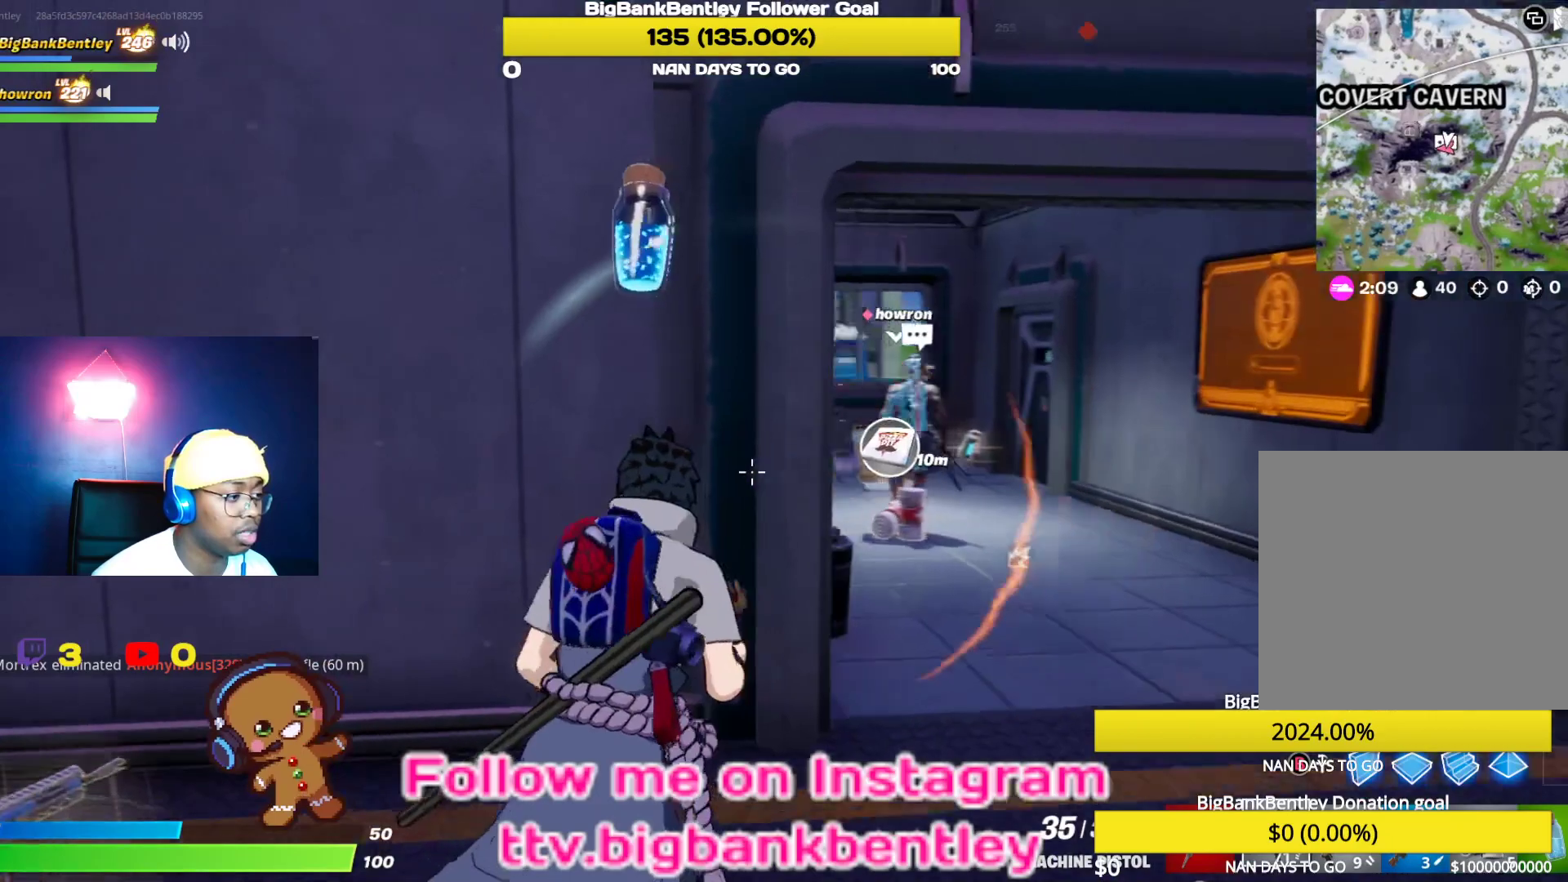
{"buttons": [], "left_stick": "up-right", "right_stick": "left", "events": []}
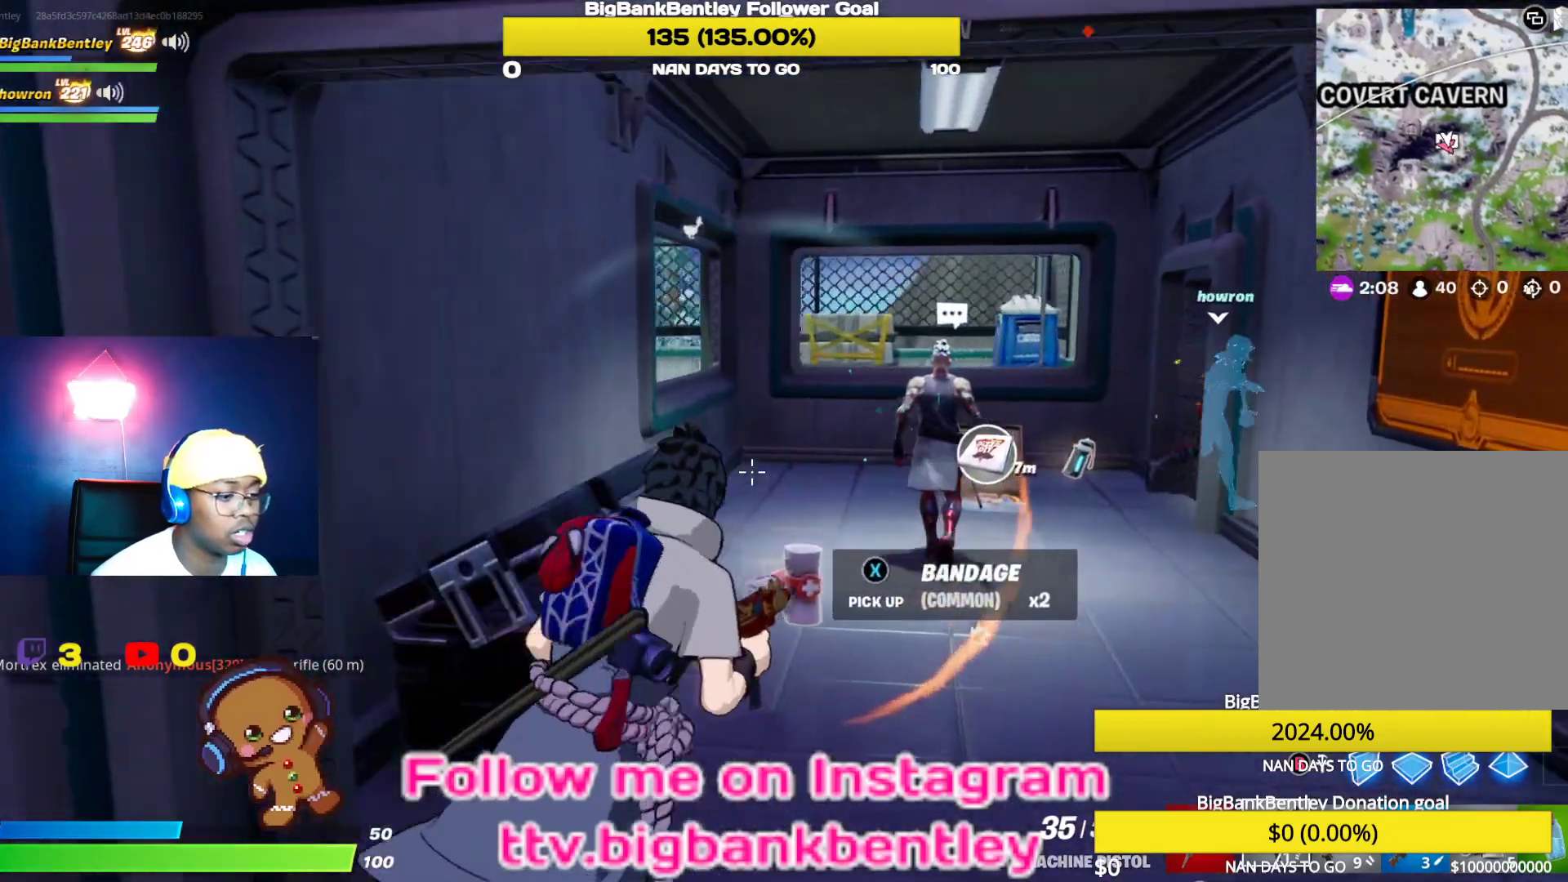
{"buttons": [], "left_stick": "up-right", "right_stick": "down", "events": [[100, "right_stick", "down-left"], [283, "right_stick", "down"], [317, "L1", "down"], [450, "L1", "up"]]}
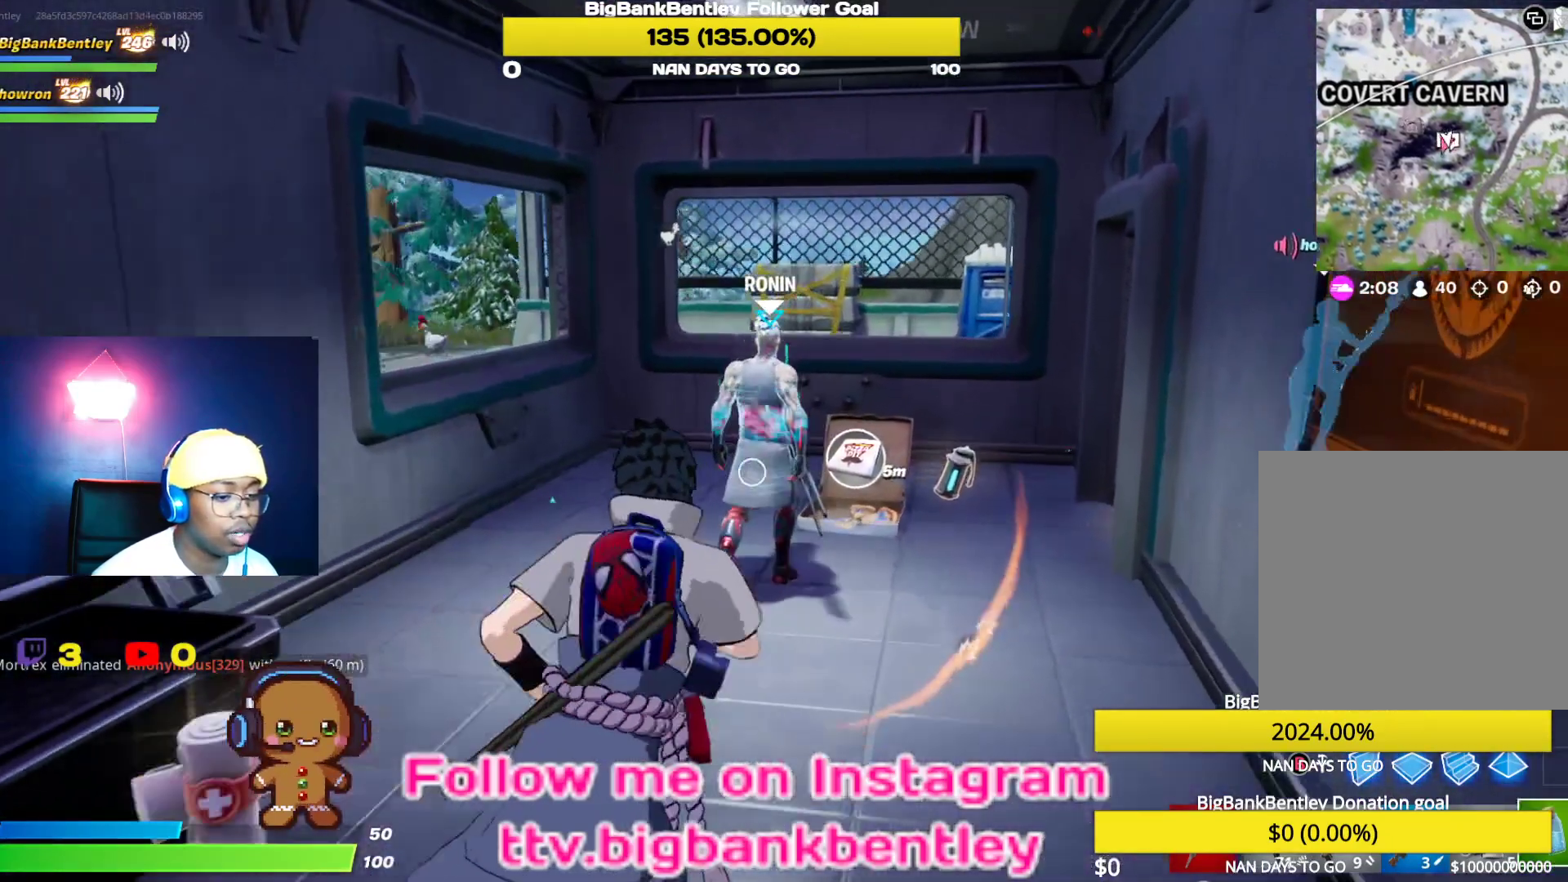
{"buttons": ["L1"], "left_stick": "up-right", "right_stick": "down-left", "events": [[383, "L1", "down"], [433, "right_stick", "down-left"]]}
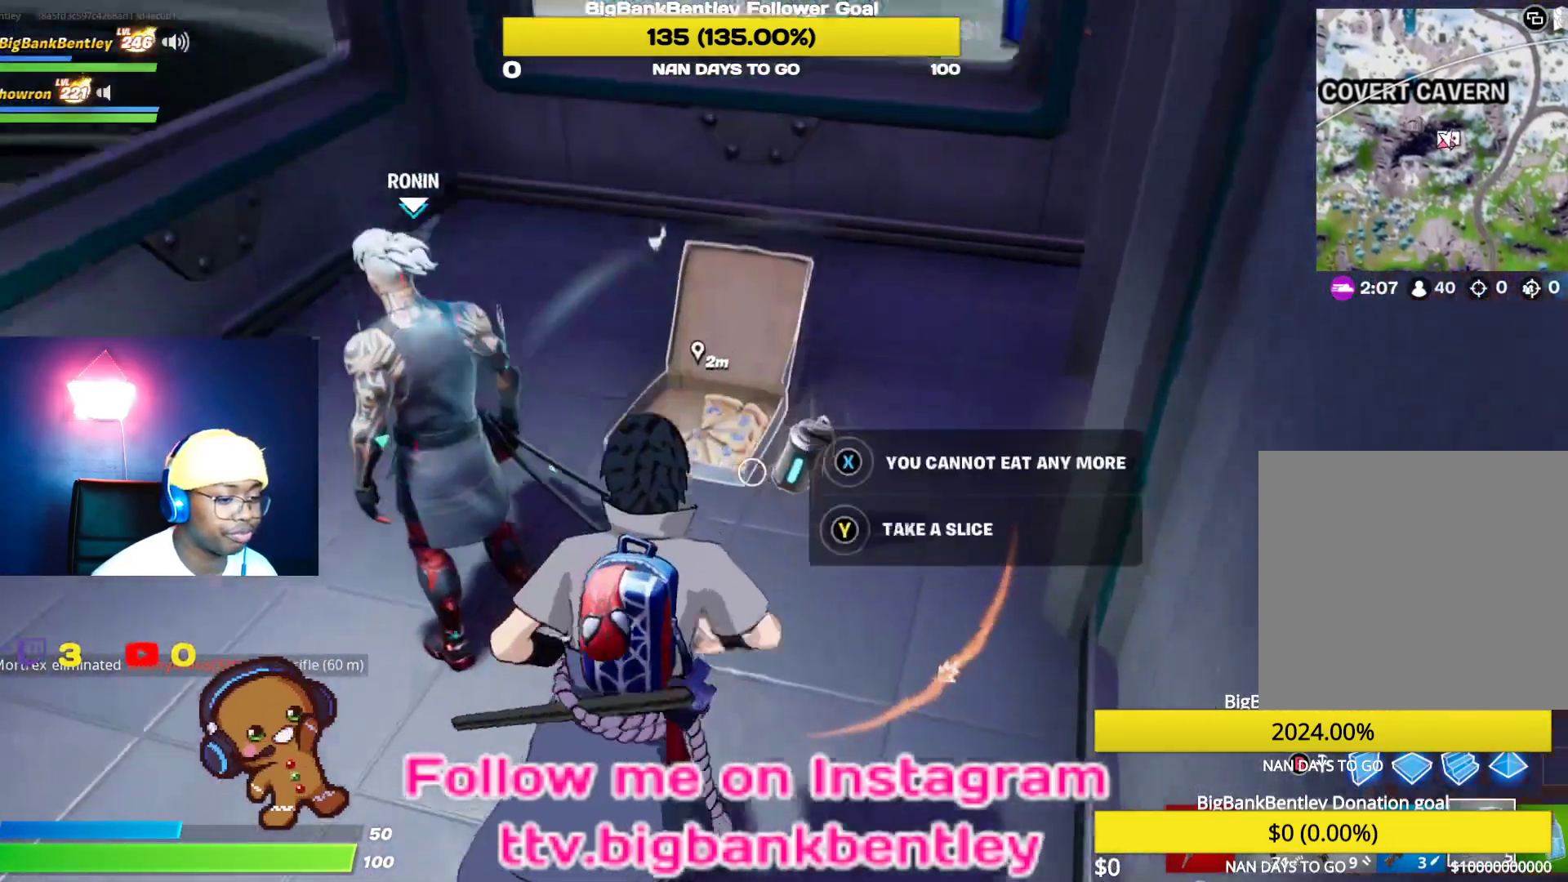
{"buttons": [], "left_stick": "up-left", "right_stick": "up", "events": [[33, "L1", "up"], [83, "left_stick", "up"], [300, "left_stick", "up-left"], [367, "right_stick", "center"], [467, "right_stick", "up"]]}
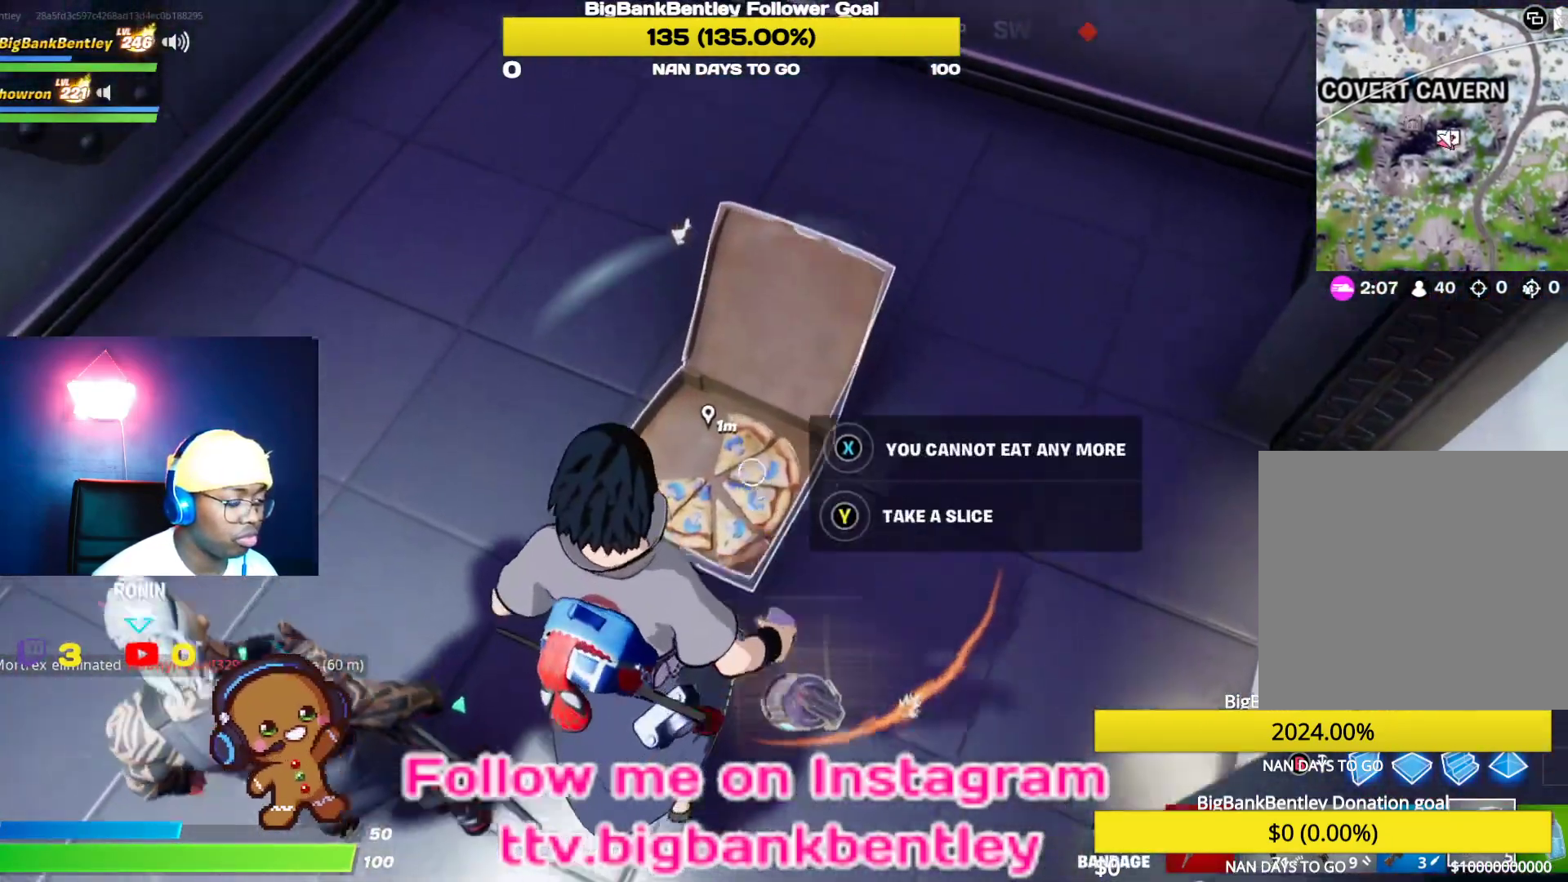
{"buttons": [], "left_stick": "down", "right_stick": "center", "events": [[100, "right_stick", "center"], [183, "left_stick", "center"], [333, "left_stick", "down"]]}
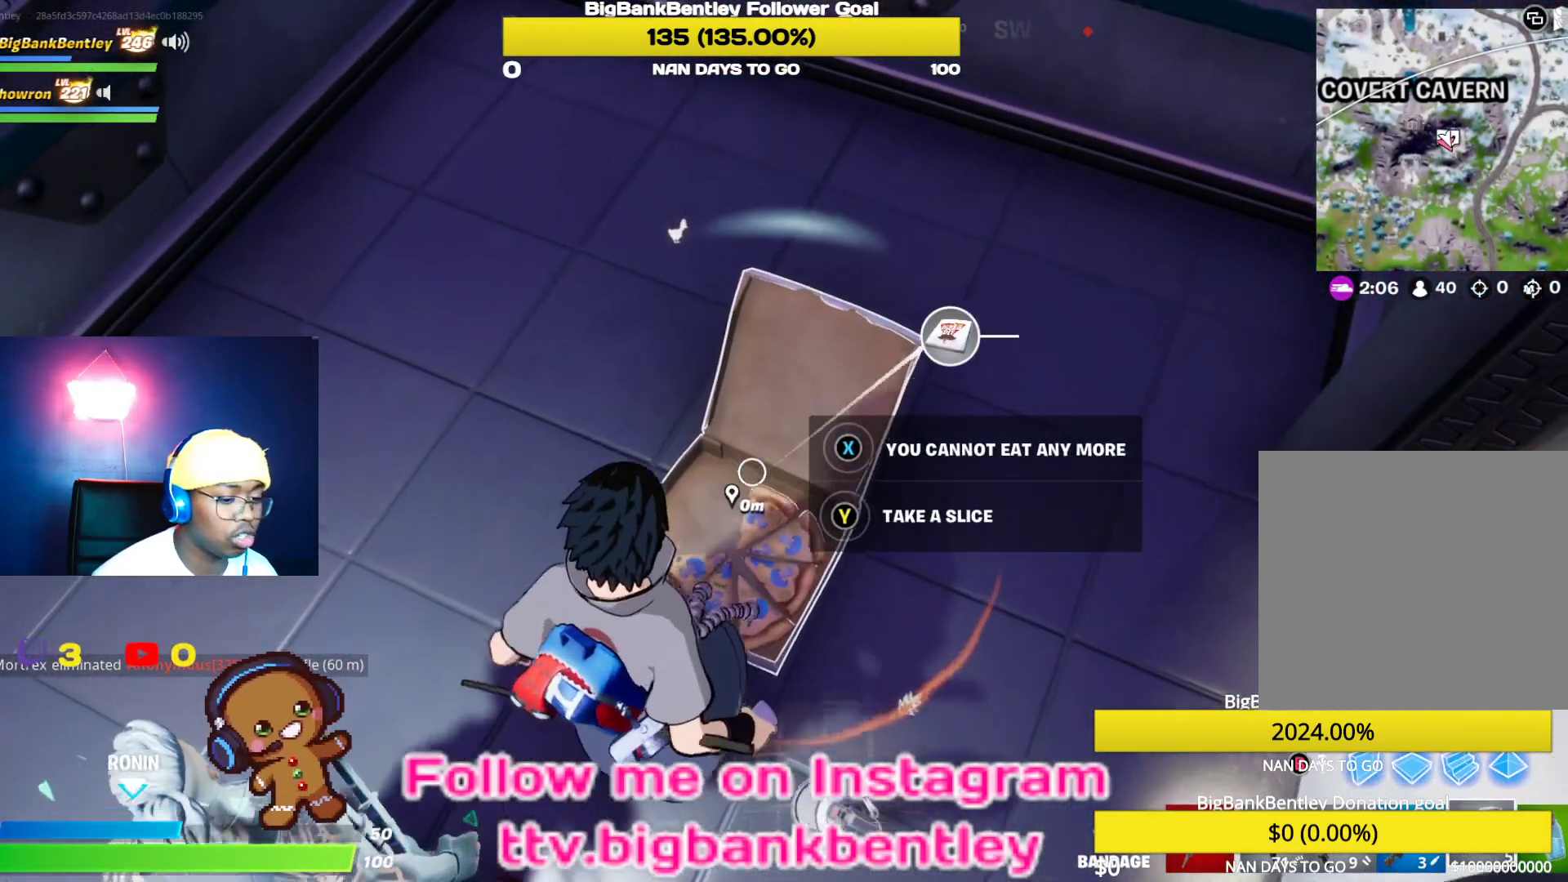
{"buttons": [], "left_stick": "center", "right_stick": "center", "events": [[150, "left_stick", "center"]]}
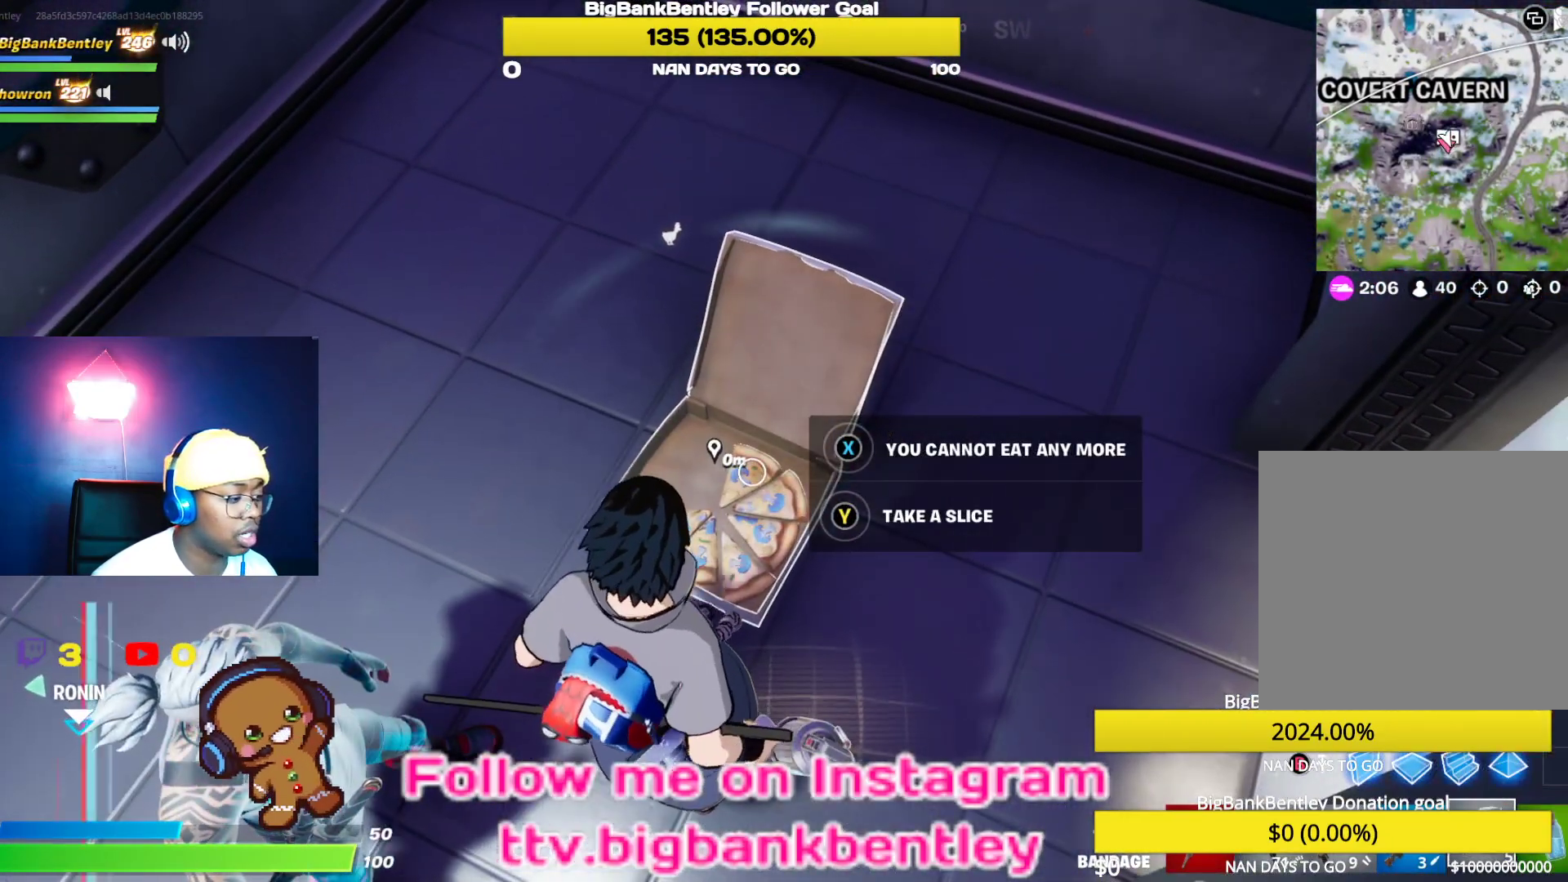
{"buttons": ["Y"], "left_stick": "center", "right_stick": "center", "events": [[33, "Y", "down"]]}
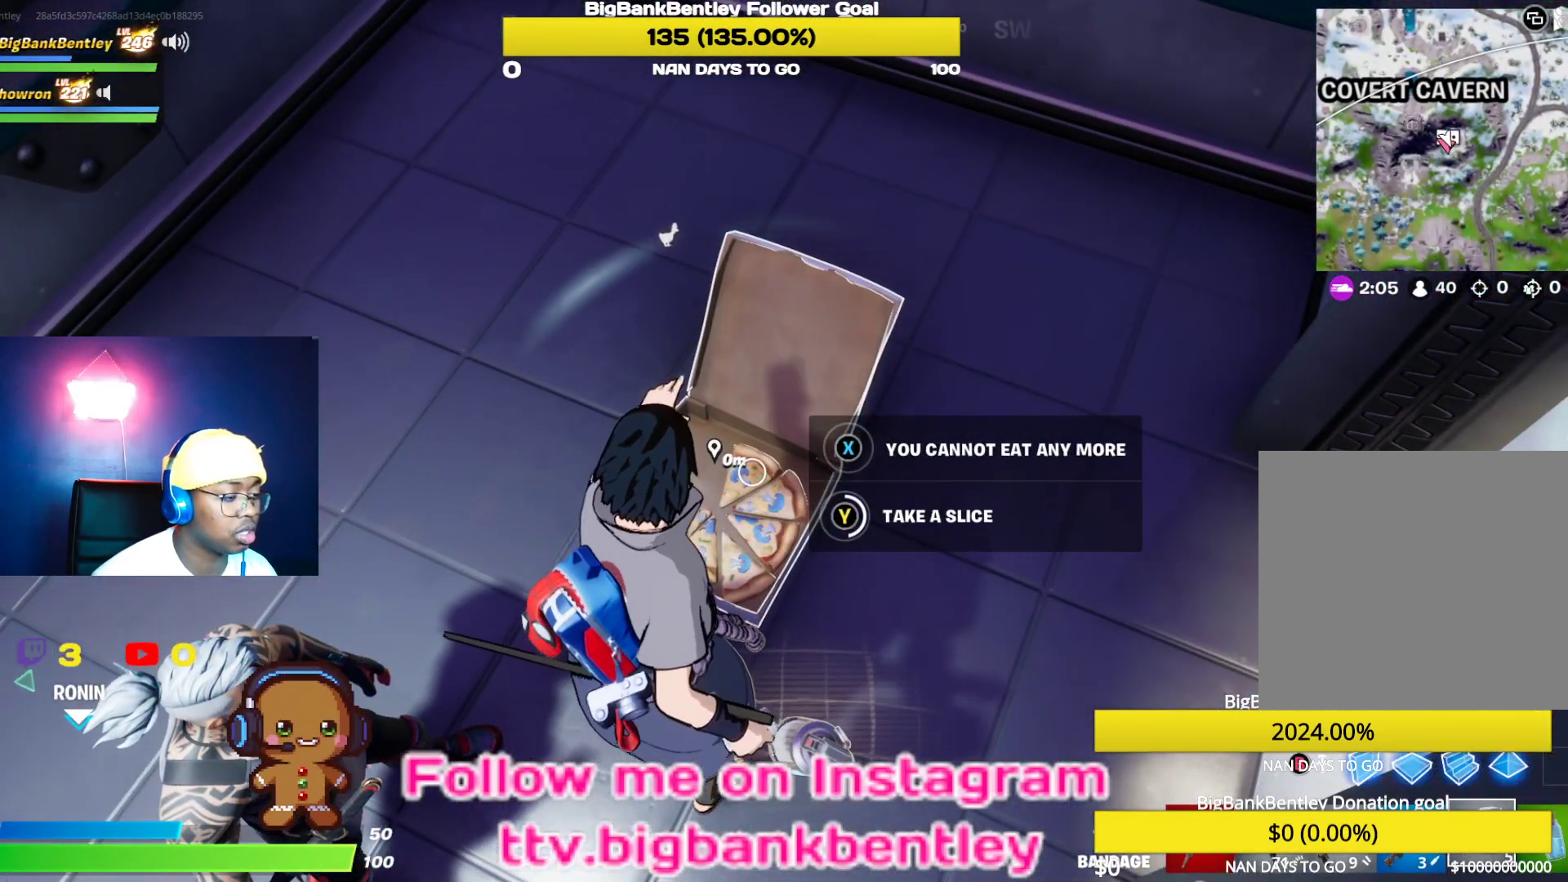
{"buttons": ["Y"], "left_stick": "center", "right_stick": "center", "events": []}
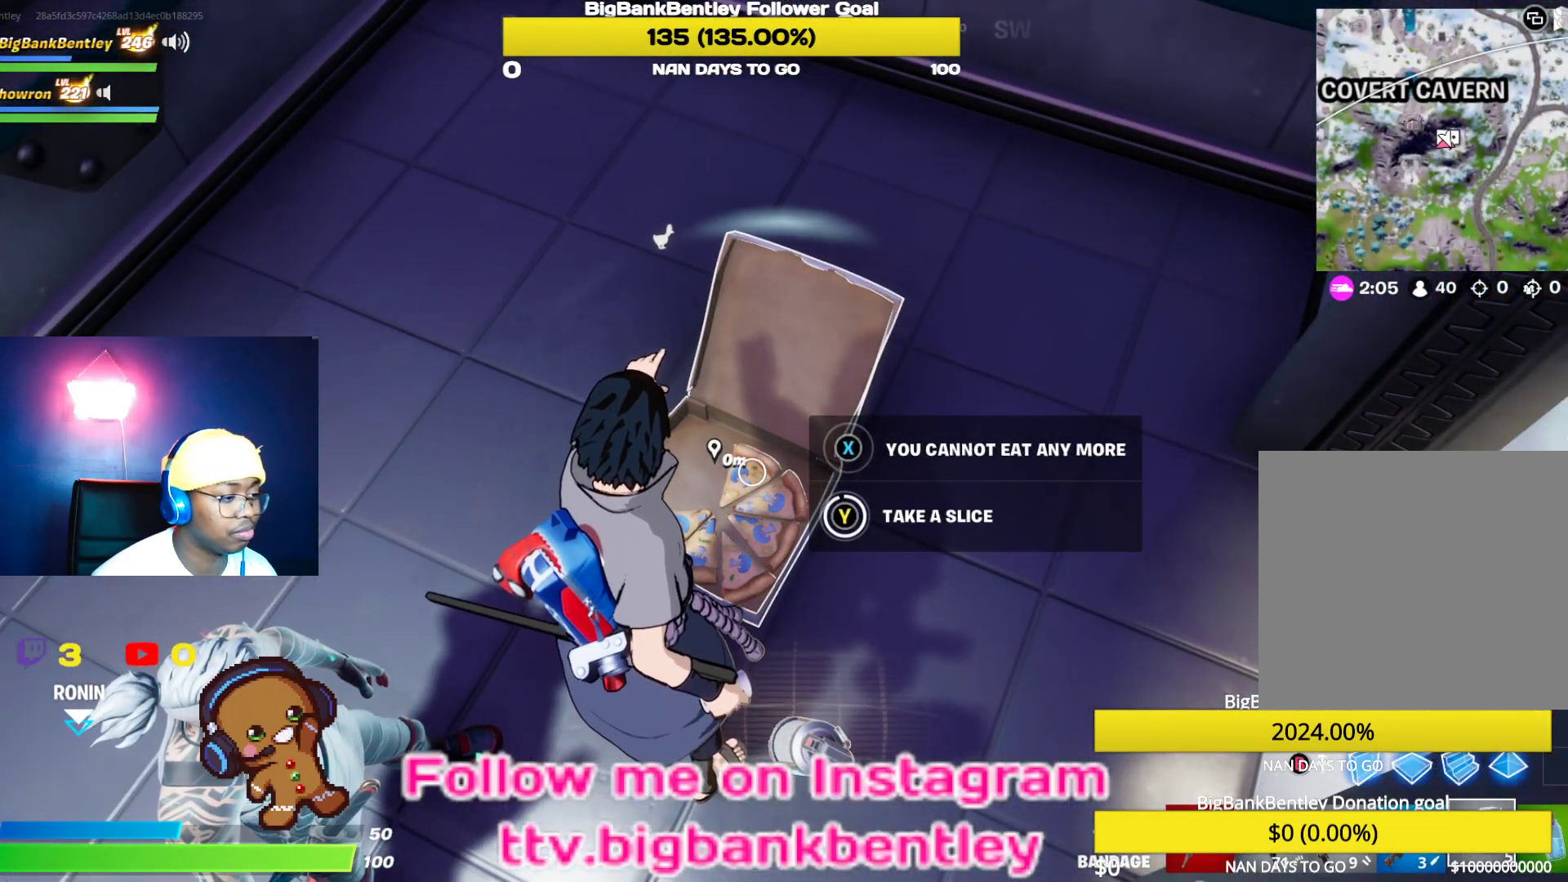
{"buttons": ["Y"], "left_stick": "center", "right_stick": "center", "events": []}
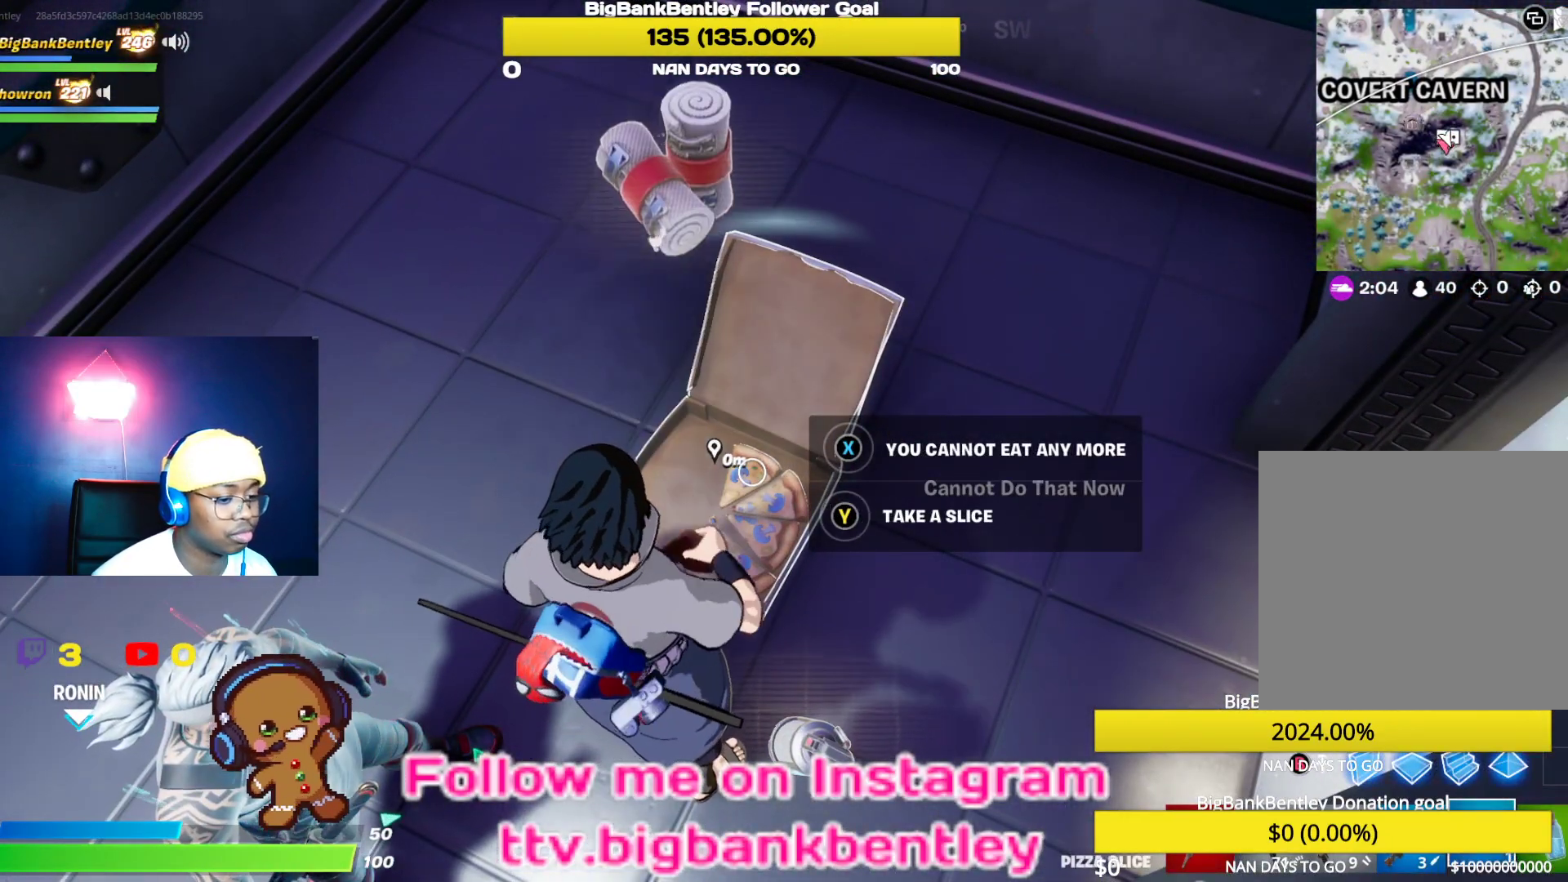
{"buttons": ["Y"], "left_stick": "center", "right_stick": "center", "events": [[417, "Y", "up"], [500, "Y", "down"]]}
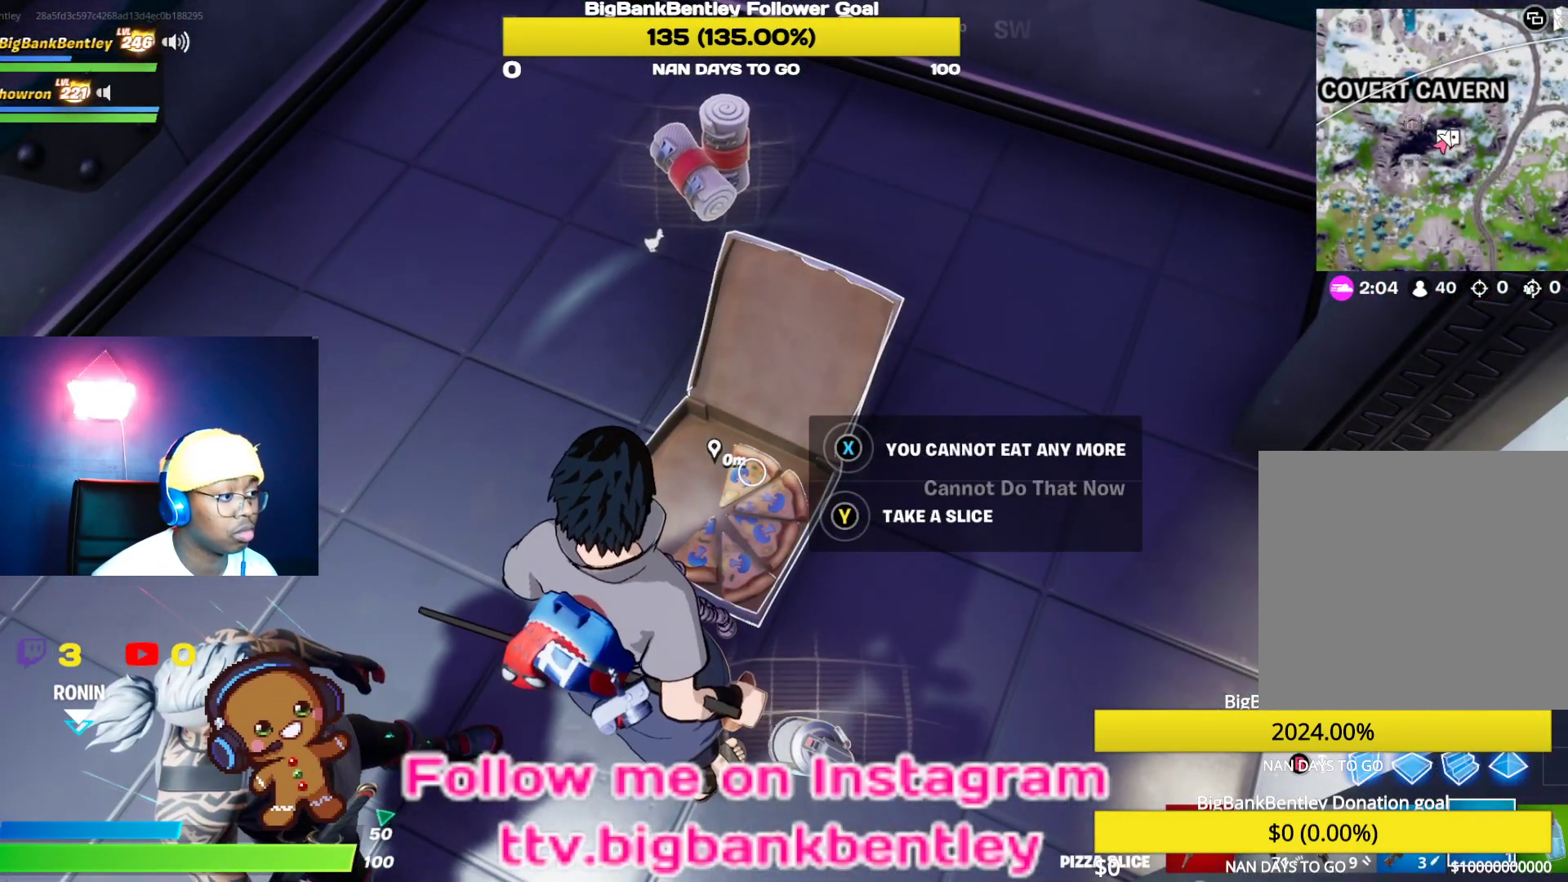
{"buttons": ["Y"], "left_stick": "center", "right_stick": "center", "events": []}